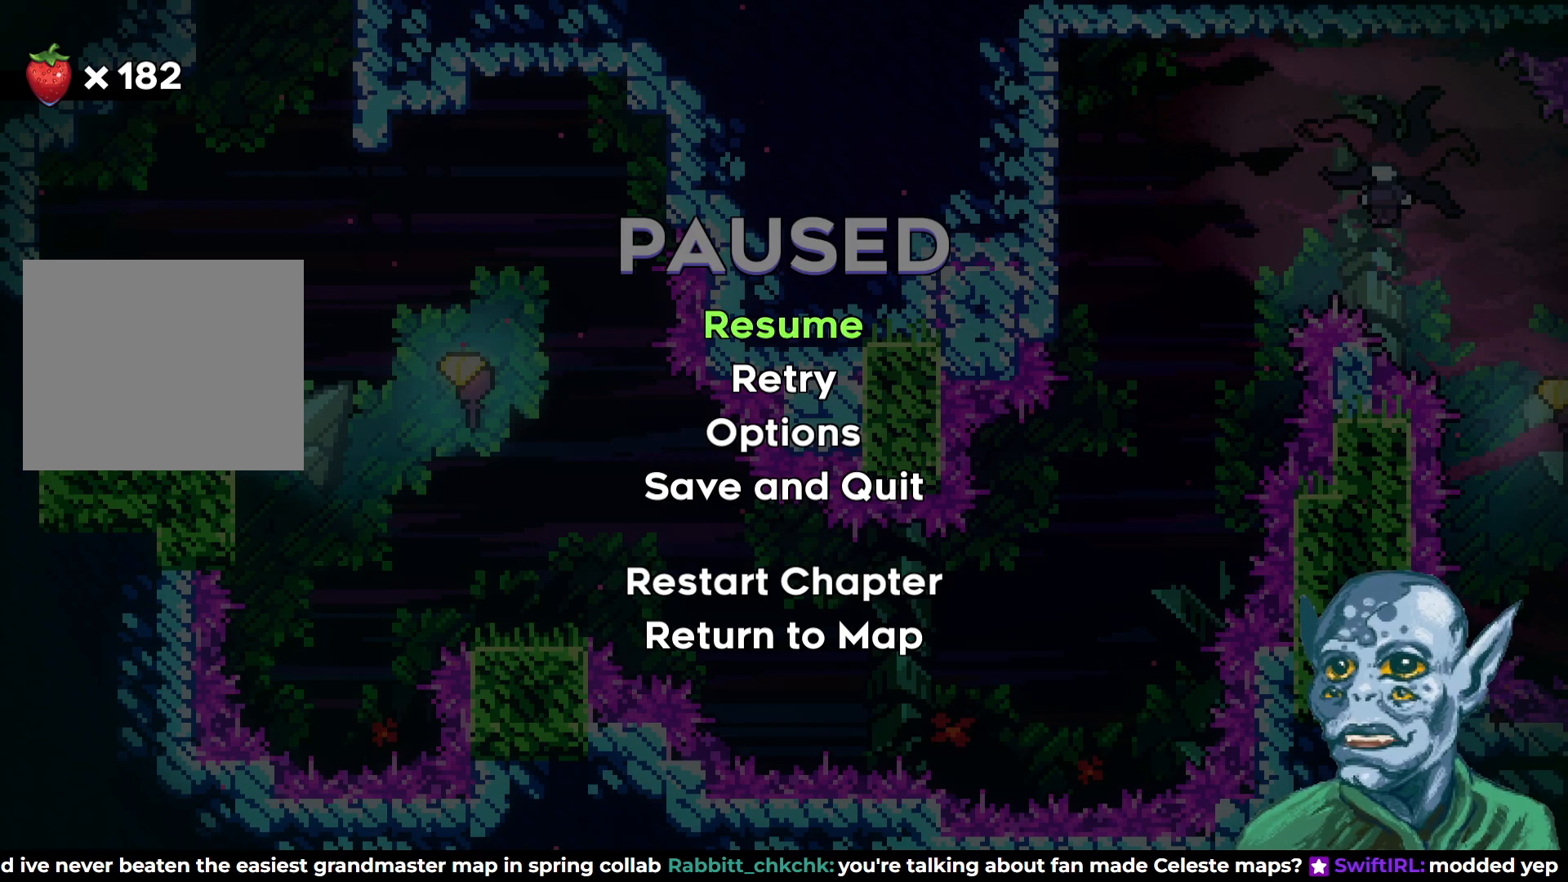
Gameplay with a controller (PlayStation layout); each line is a JSON object with the inputs held at the frame after it. "events" lists button and stick changes between this image and that frame as [ms after this image, input, new state], when the widget could be followed in between.
{"buttons": [], "left_stick": "center", "right_stick": "center", "events": [[200, "CROSS", "down"], [333, "CROSS", "up"]]}
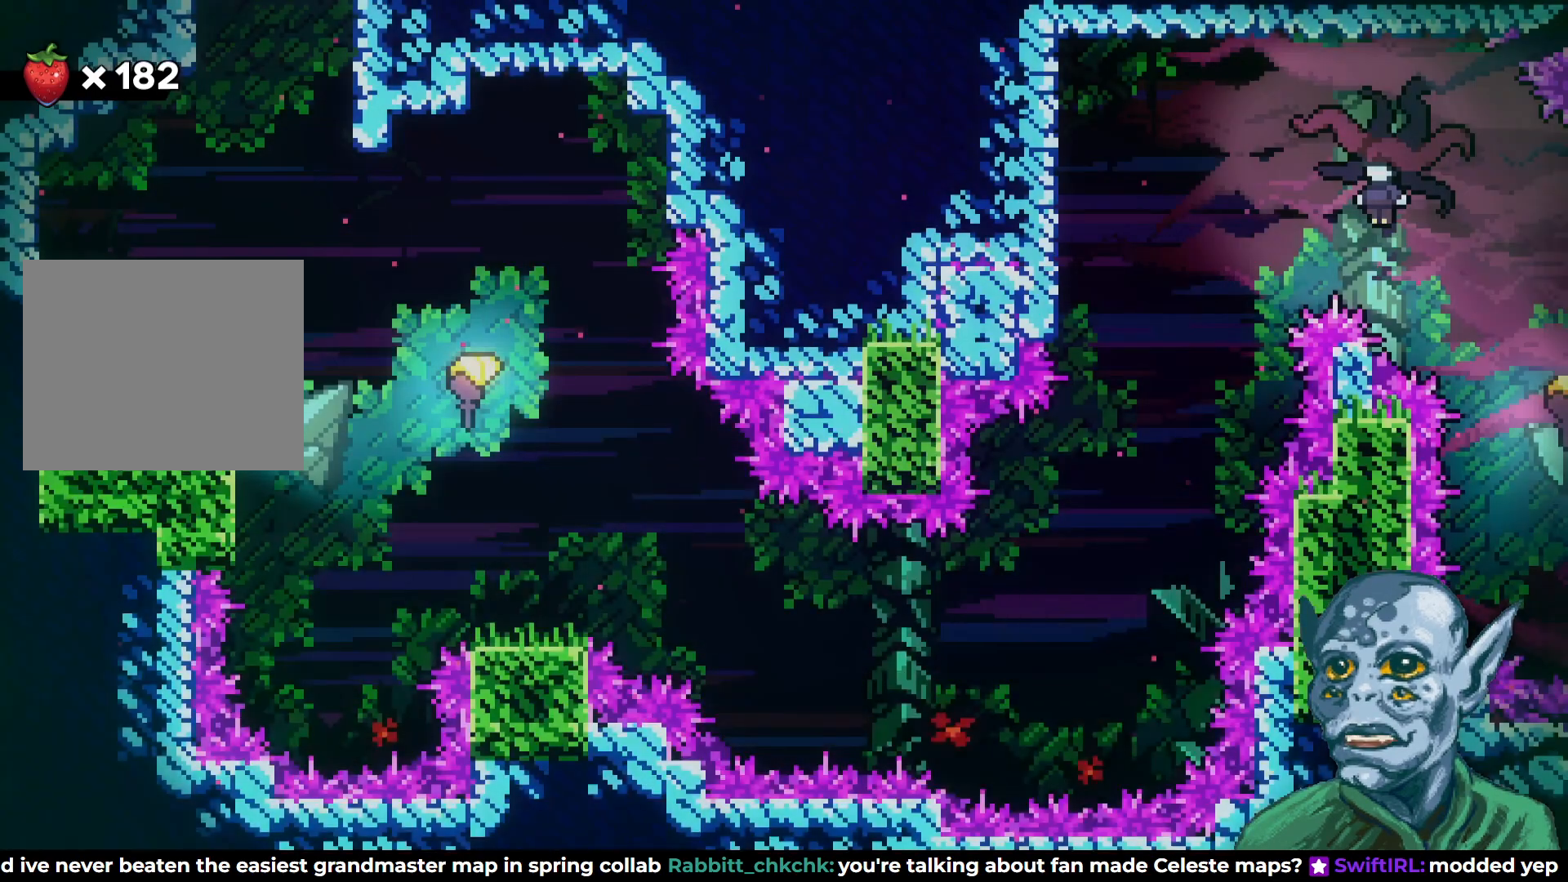
{"buttons": ["DPAD_RIGHT"], "left_stick": "center", "right_stick": "center", "events": [[133, "DPAD_RIGHT", "down"], [233, "CROSS", "down"], [300, "CROSS", "up"], [400, "SQUARE", "down"], [433, "SQUARE", "up"]]}
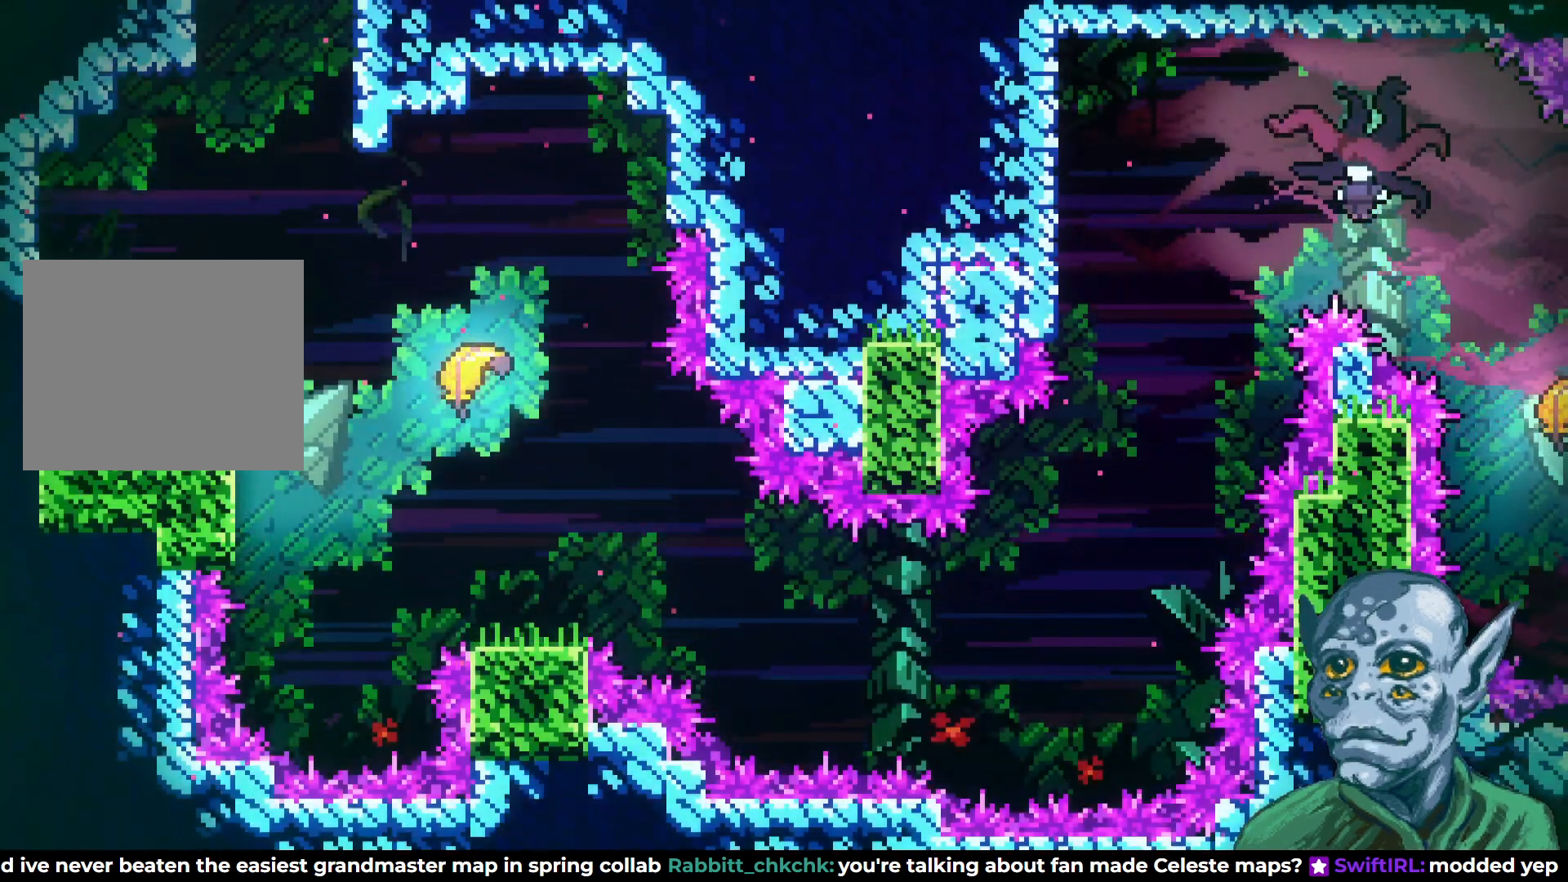
{"buttons": ["DPAD_DOWN", "DPAD_RIGHT"], "left_stick": "center", "right_stick": "center", "events": [[317, "DPAD_DOWN", "down"]]}
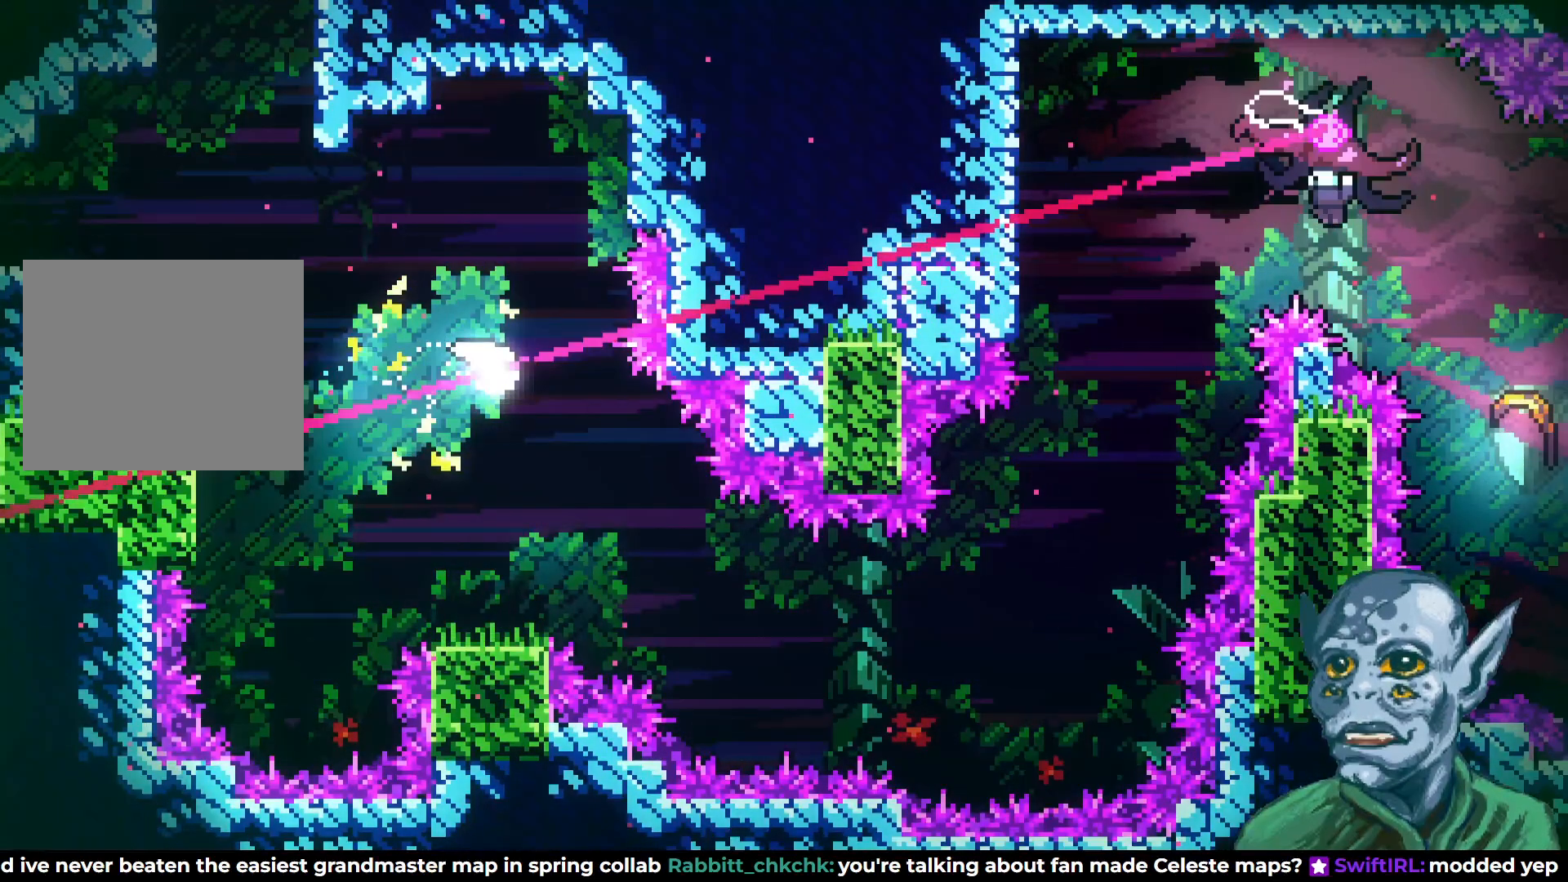
{"buttons": ["DPAD_RIGHT"], "left_stick": "center", "right_stick": "center", "events": [[367, "DPAD_DOWN", "up"]]}
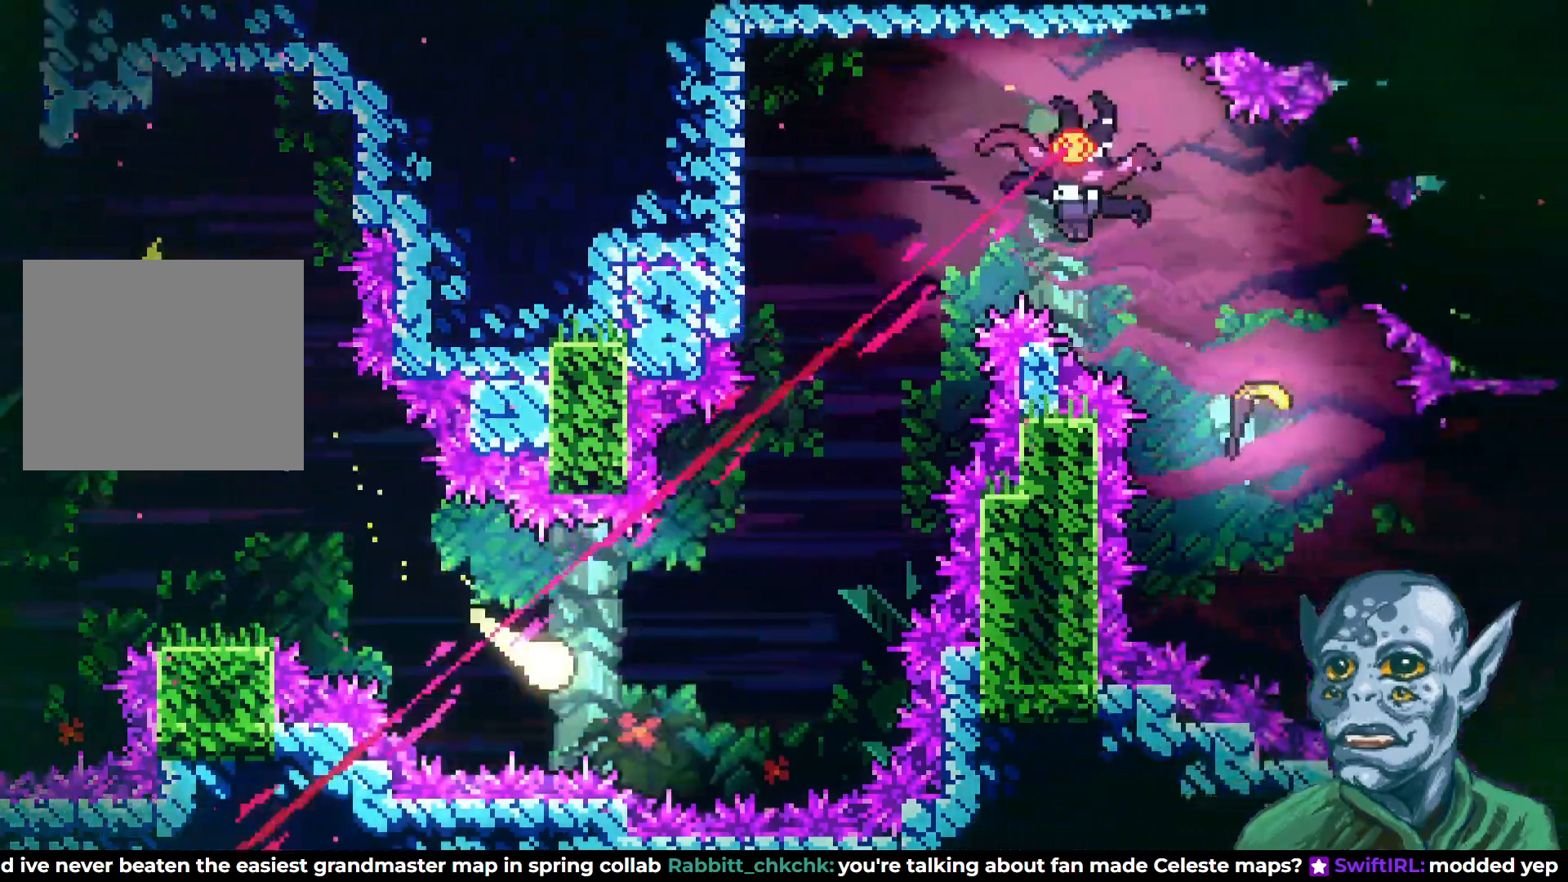
{"buttons": ["DPAD_UP"], "left_stick": "center", "right_stick": "center", "events": [[183, "DPAD_UP", "down"], [217, "DPAD_RIGHT", "up"]]}
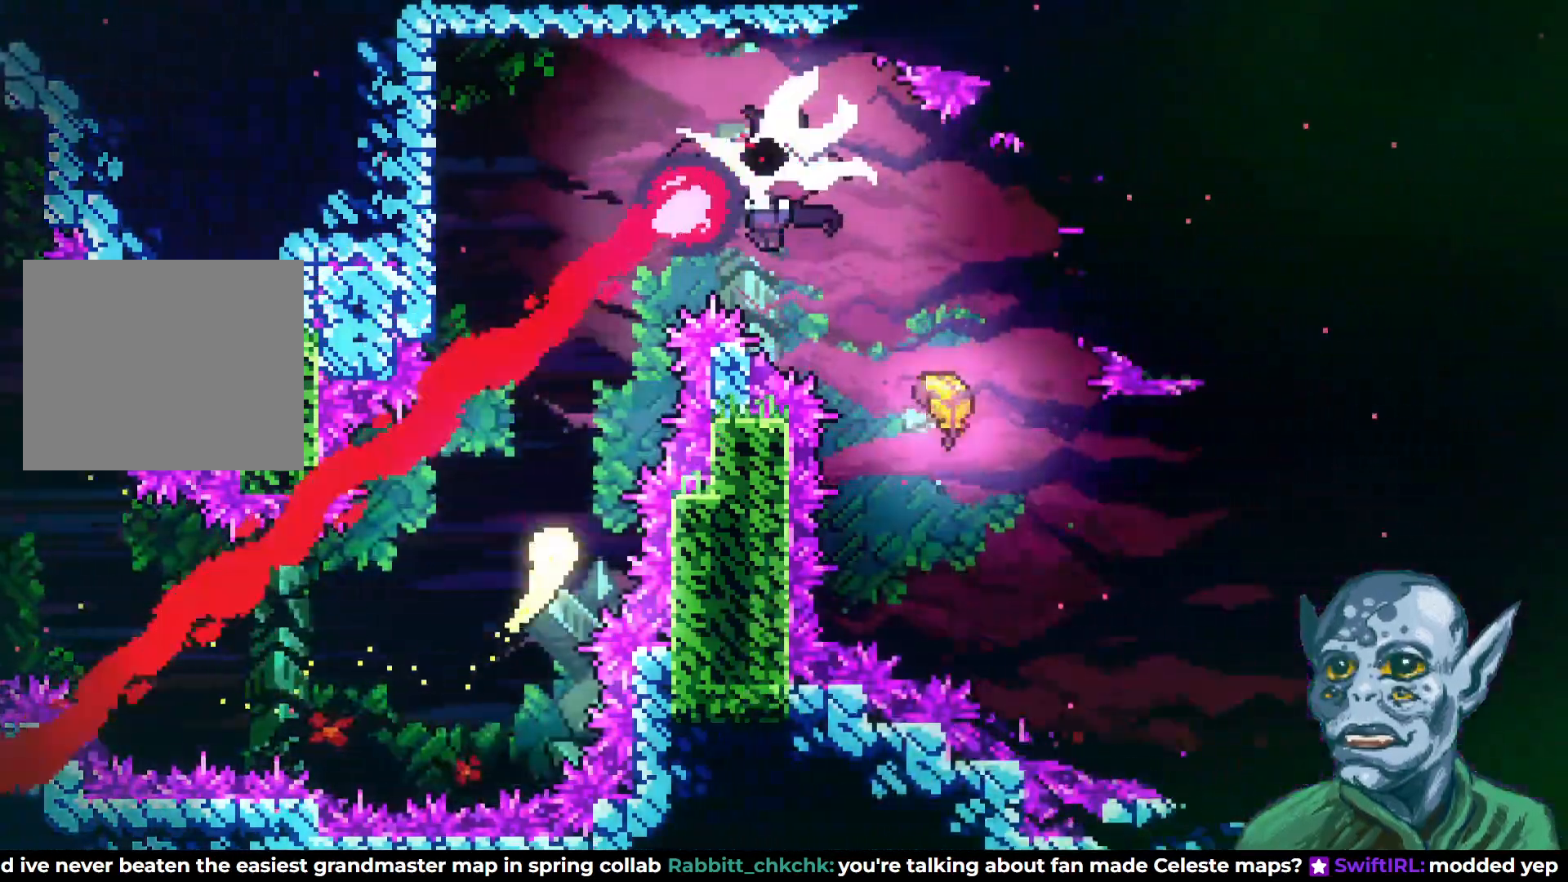
{"buttons": ["DPAD_RIGHT"], "left_stick": "center", "right_stick": "center", "events": [[333, "DPAD_RIGHT", "down"], [333, "DPAD_UP", "up"]]}
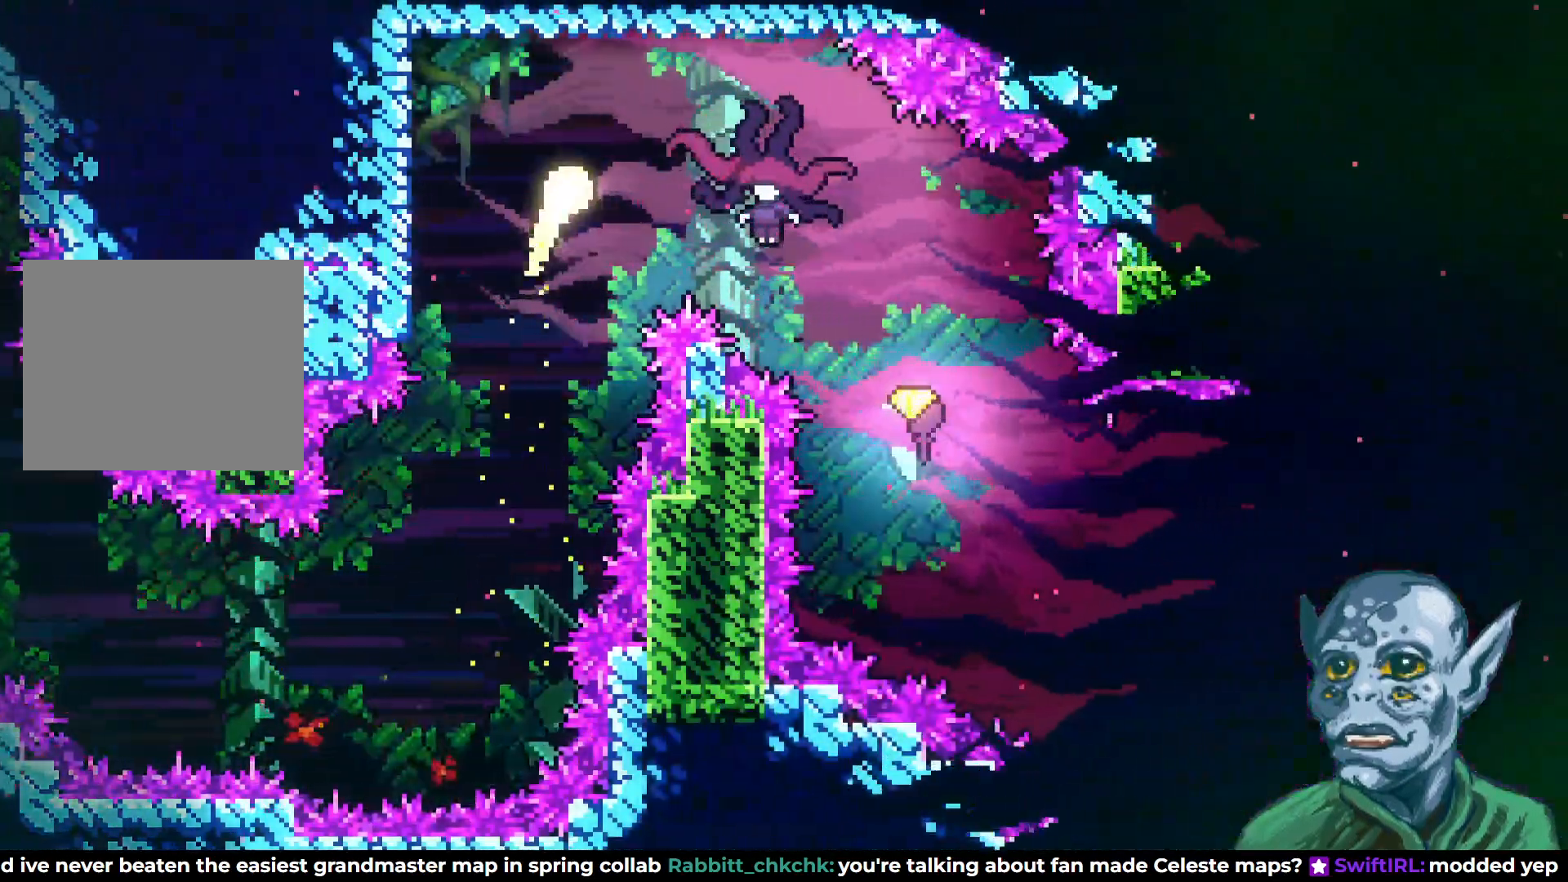
{"buttons": [], "left_stick": "center", "right_stick": "center", "events": [[17, "SQUARE", "down"], [133, "SQUARE", "up"], [350, "DPAD_RIGHT", "up"]]}
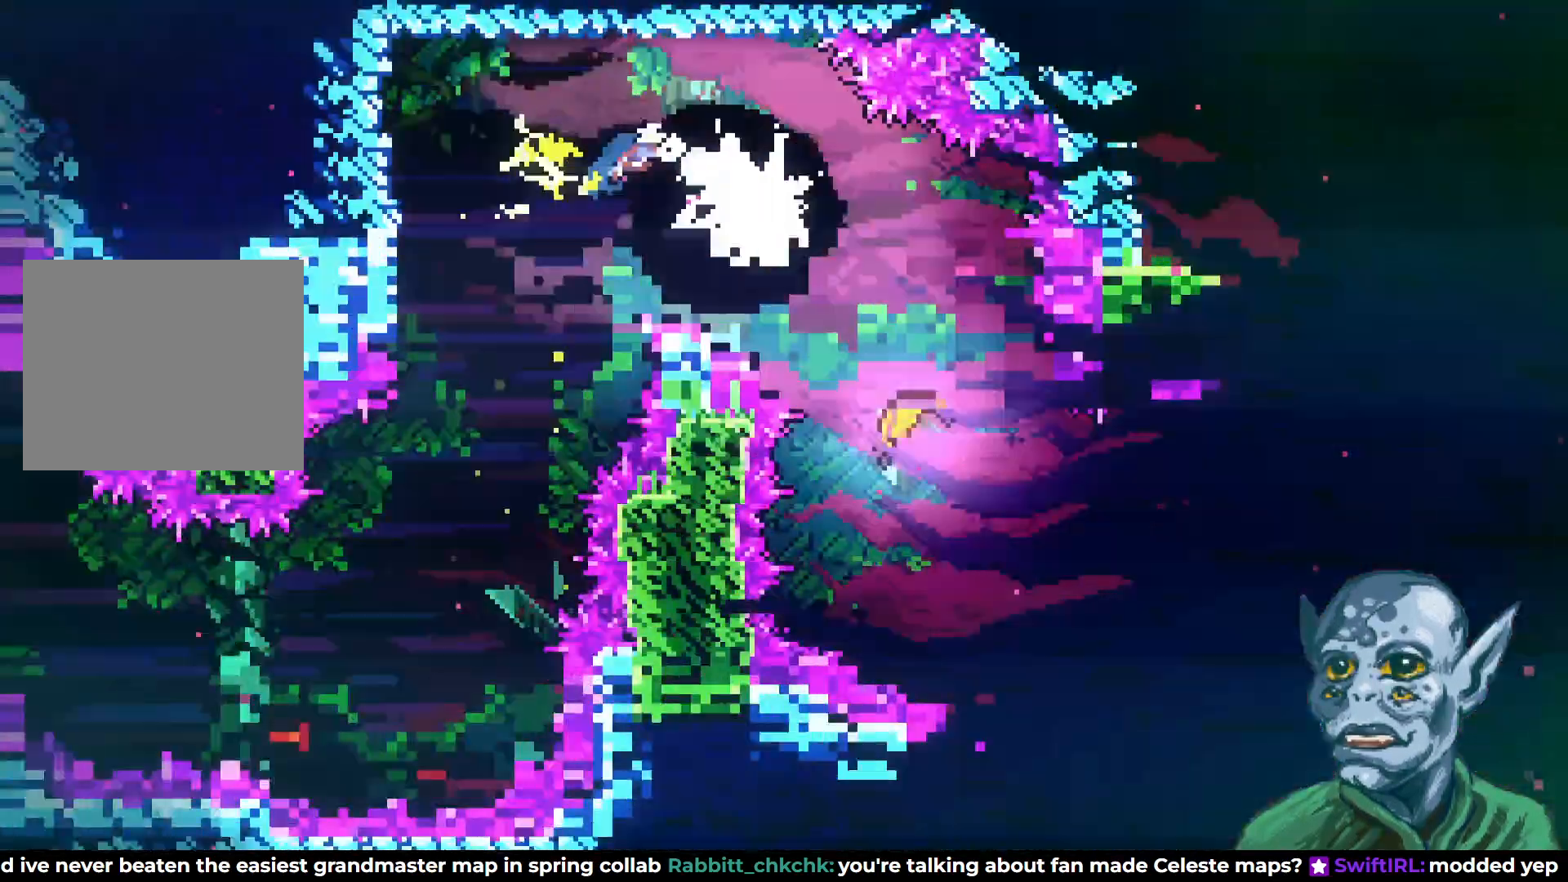
{"buttons": ["CROSS", "DPAD_RIGHT"], "left_stick": "center", "right_stick": "center", "events": [[83, "DPAD_LEFT", "down"], [350, "DPAD_LEFT", "up"], [433, "DPAD_RIGHT", "down"], [467, "CROSS", "down"]]}
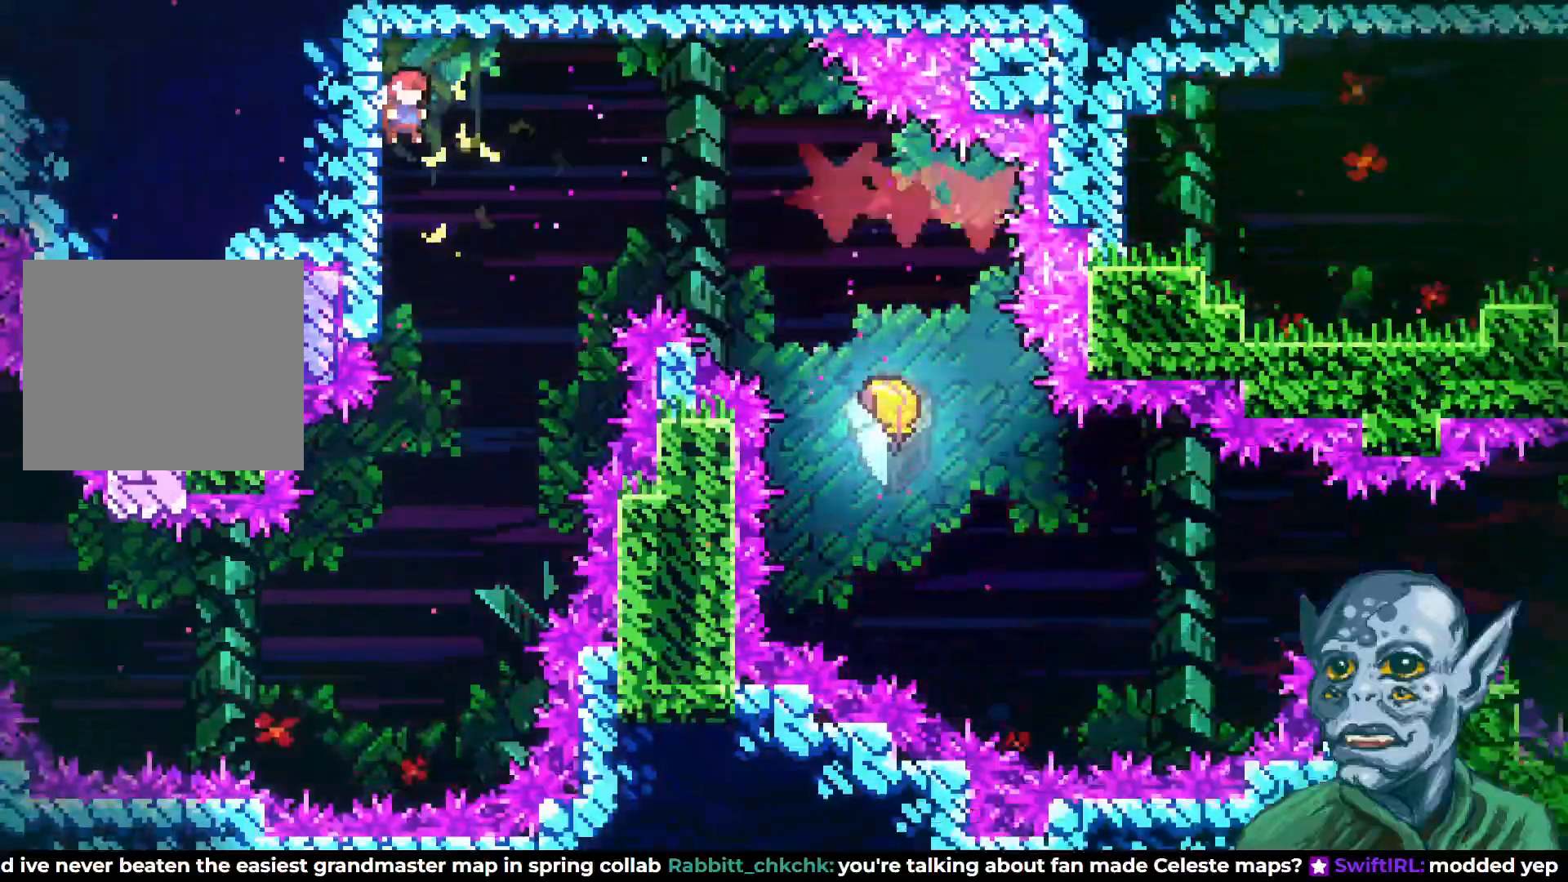
{"buttons": ["SQUARE", "DPAD_RIGHT"], "left_stick": "center", "right_stick": "center", "events": [[283, "CROSS", "up"], [483, "SQUARE", "down"]]}
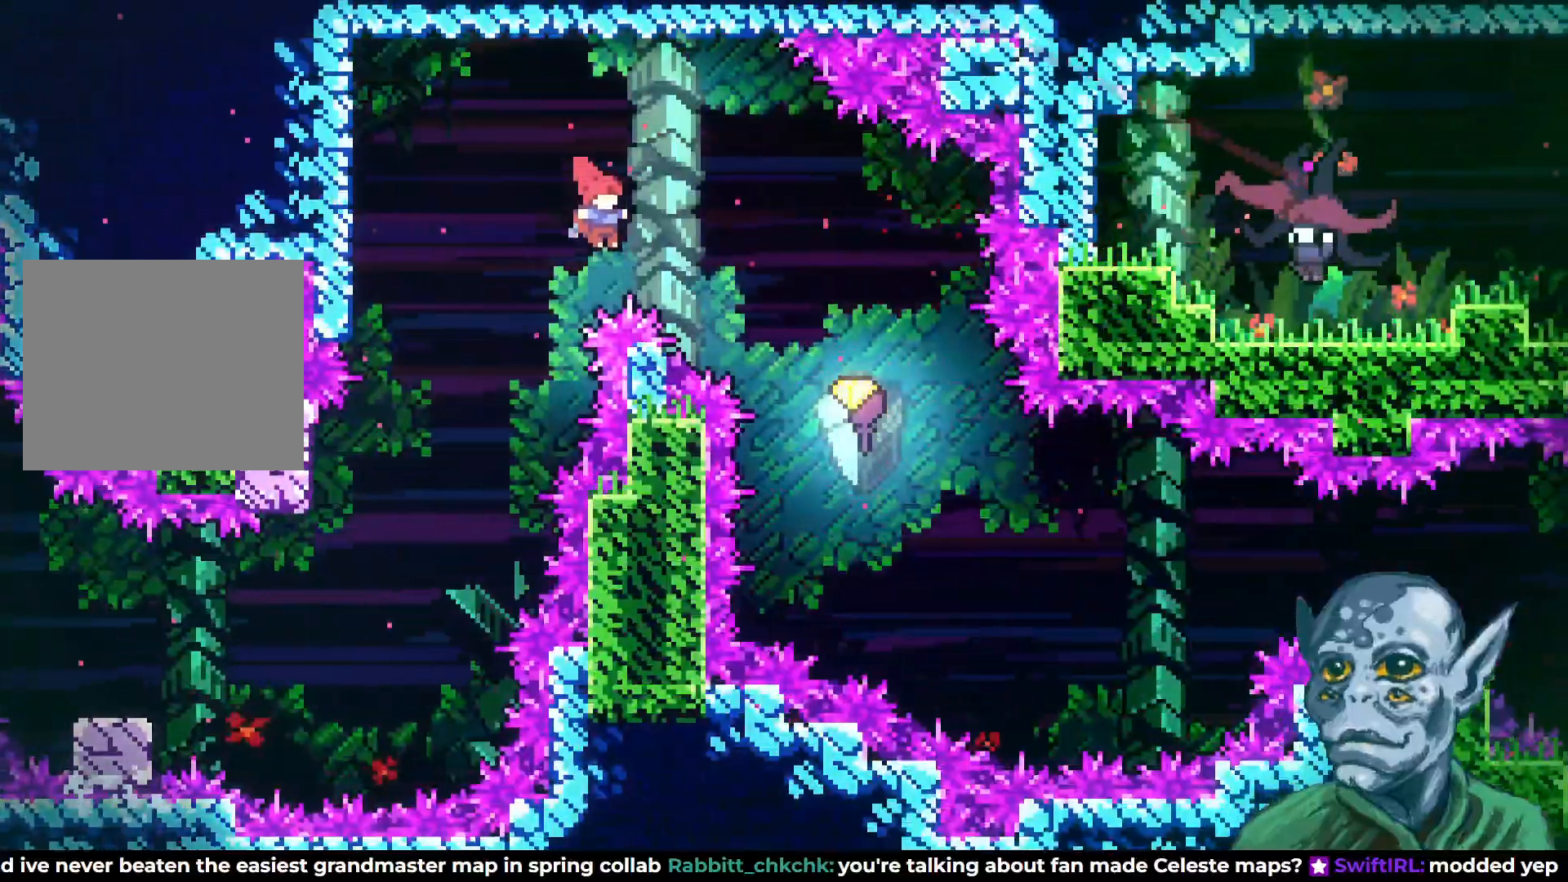
{"buttons": ["DPAD_LEFT"], "left_stick": "center", "right_stick": "center", "events": [[83, "SQUARE", "up"], [150, "DPAD_RIGHT", "up"], [233, "DPAD_LEFT", "down"]]}
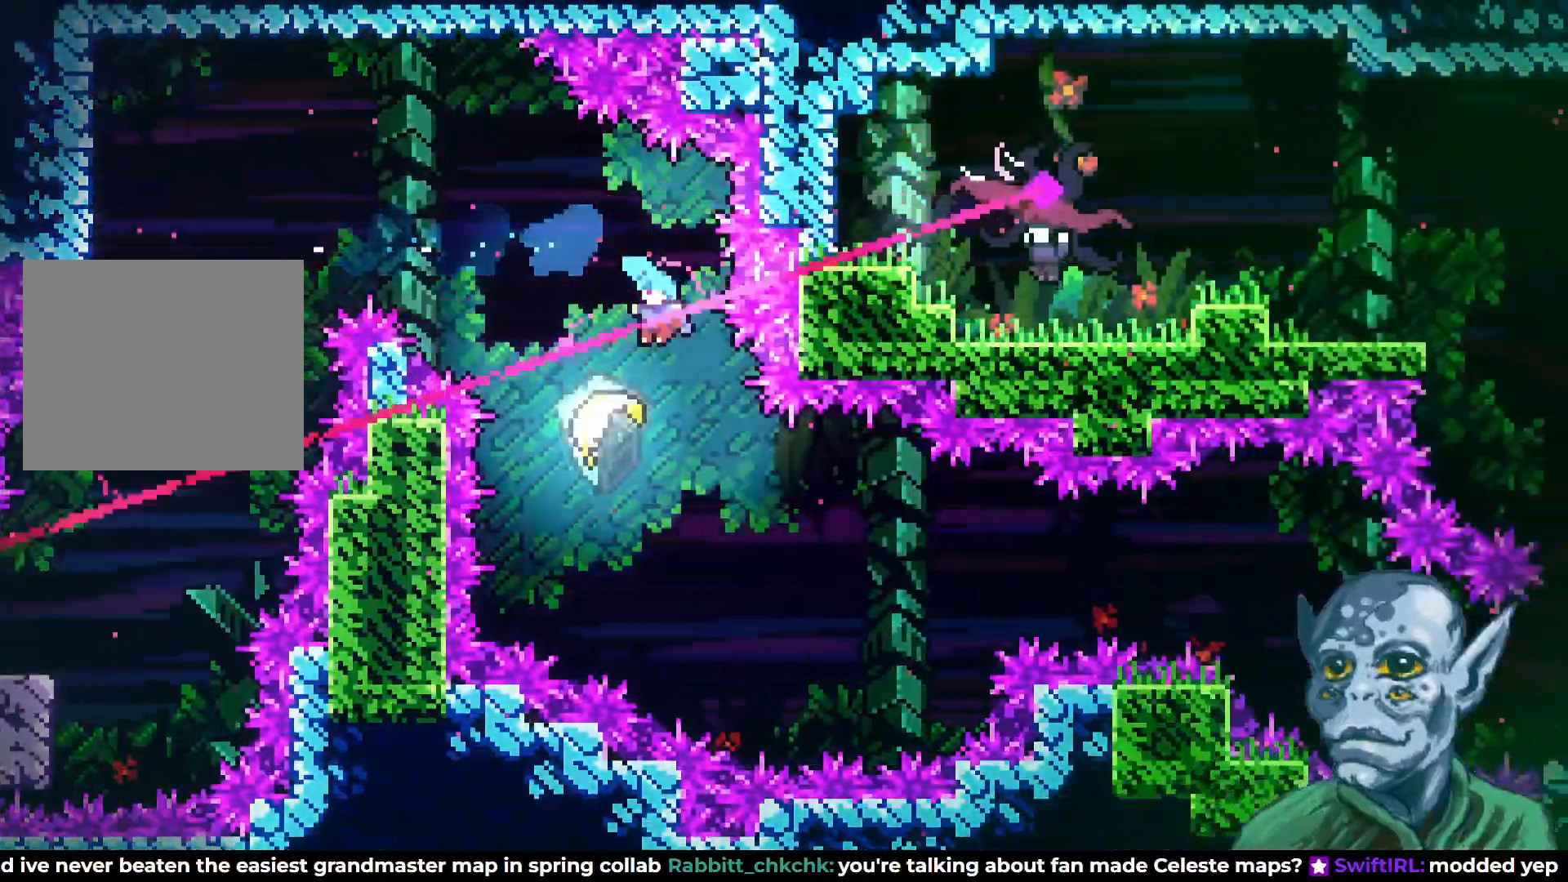
{"buttons": ["DPAD_DOWN", "DPAD_RIGHT"], "left_stick": "center", "right_stick": "center", "events": [[167, "DPAD_LEFT", "up"], [217, "DPAD_RIGHT", "down"], [417, "DPAD_DOWN", "down"]]}
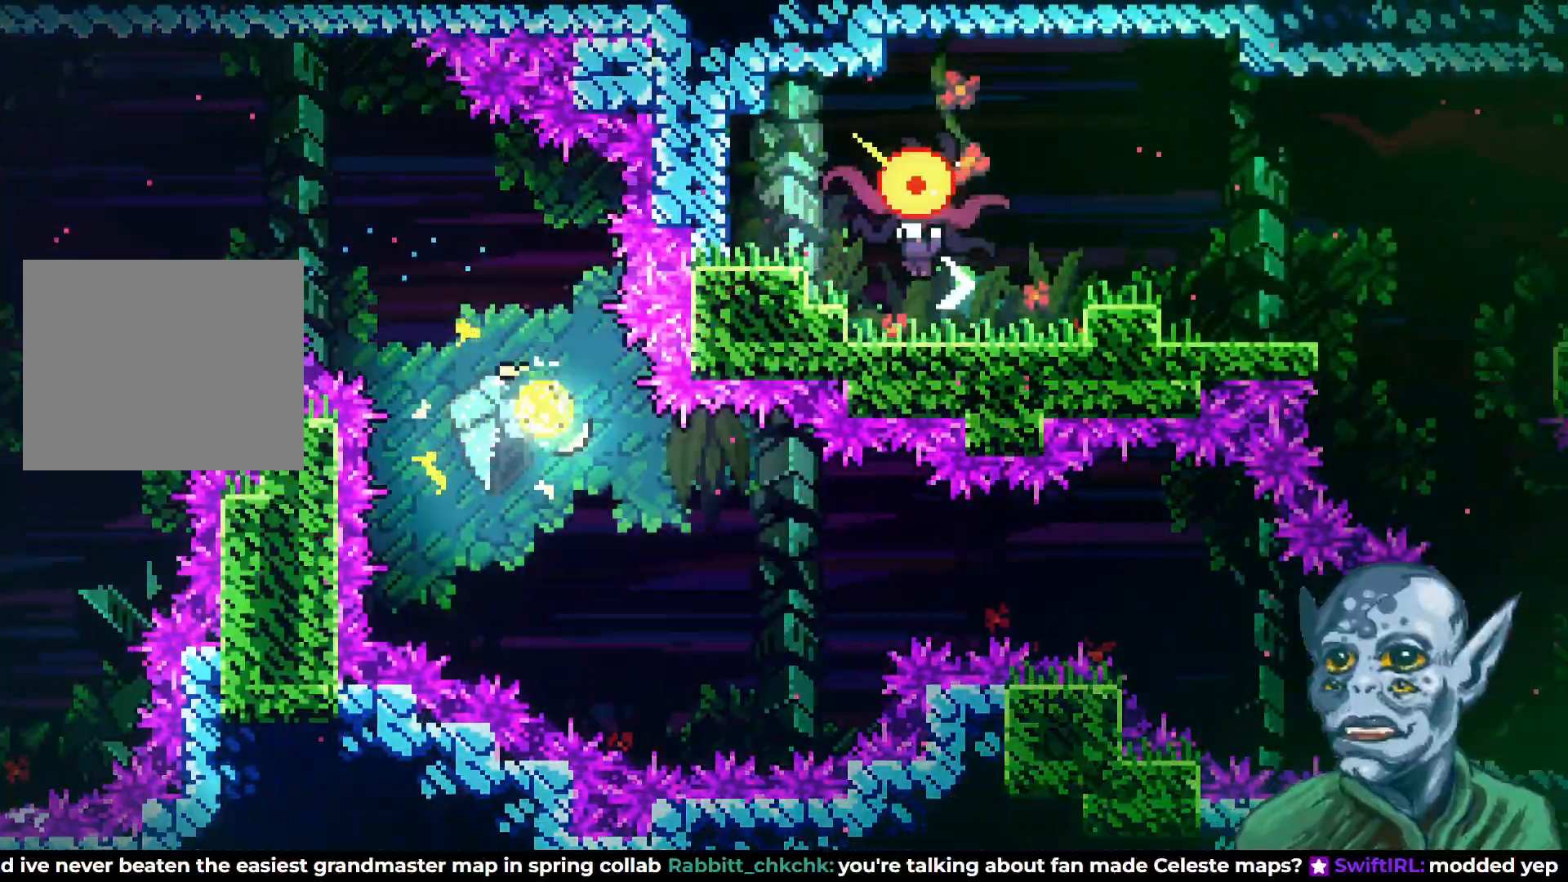
{"buttons": ["DPAD_RIGHT"], "left_stick": "center", "right_stick": "center", "events": [[133, "DPAD_DOWN", "up"], [333, "DPAD_UP", "down"], [483, "DPAD_UP", "up"]]}
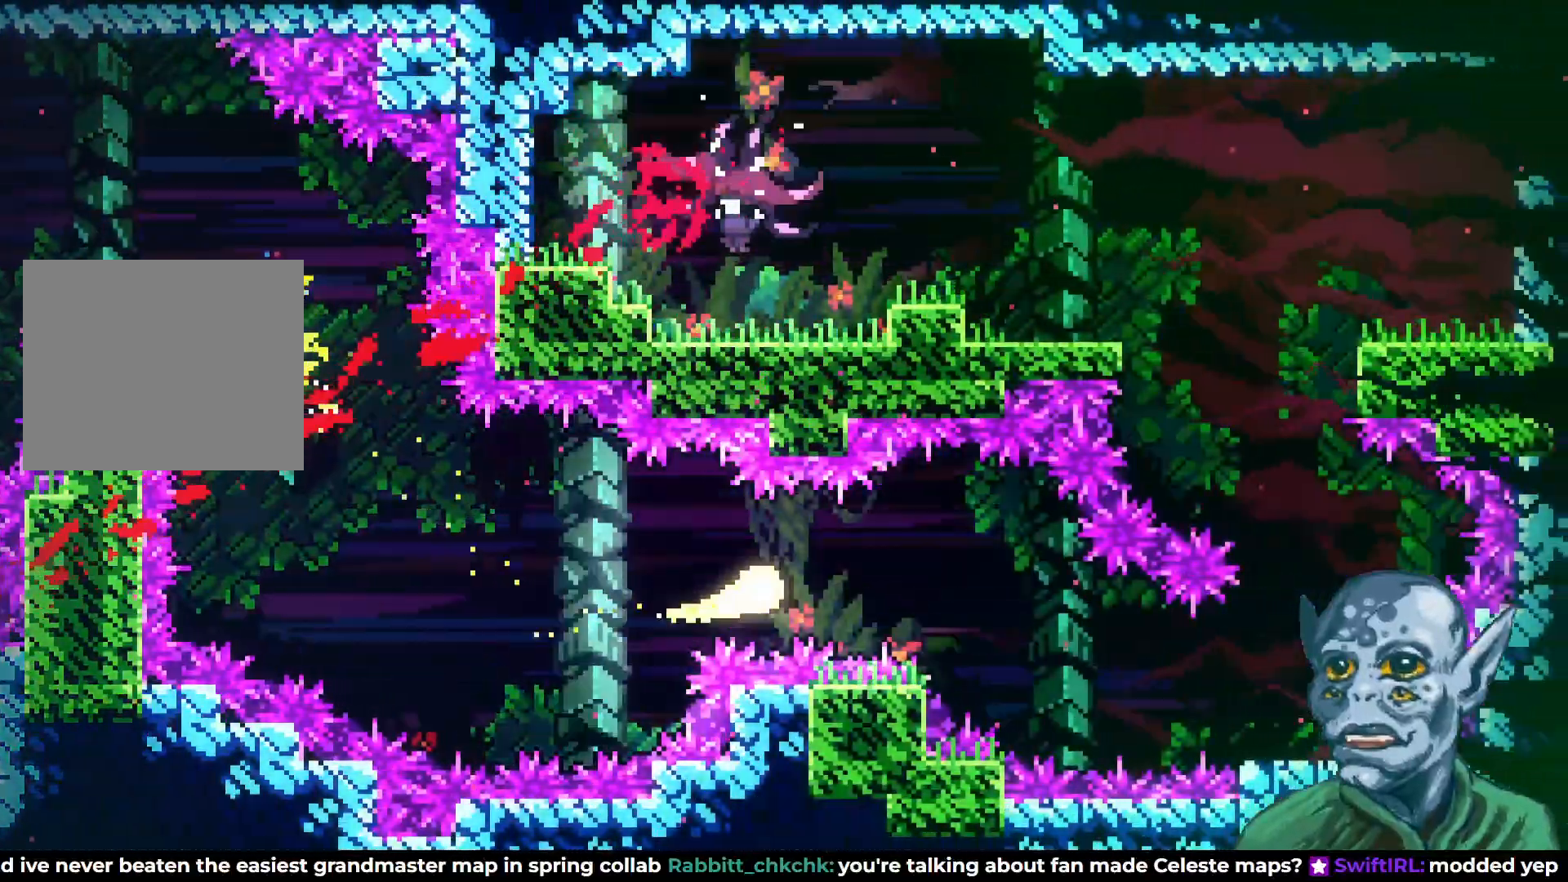
{"buttons": ["DPAD_RIGHT"], "left_stick": "center", "right_stick": "center", "events": [[200, "DPAD_DOWN", "down"], [400, "DPAD_DOWN", "up"]]}
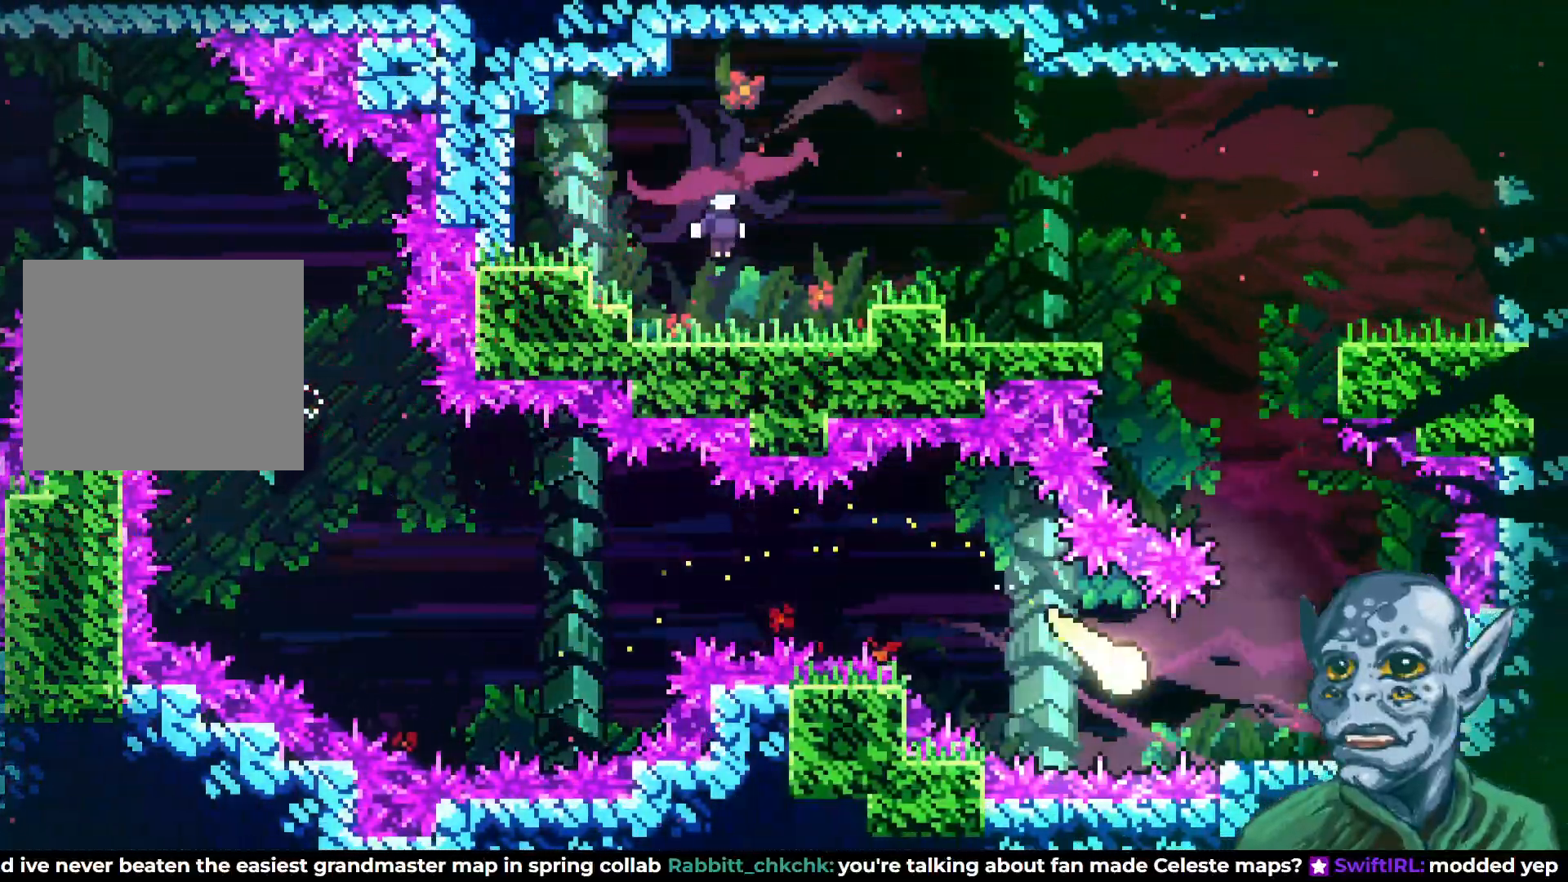
{"buttons": ["DPAD_UP", "DPAD_LEFT"], "left_stick": "center", "right_stick": "center", "events": [[67, "DPAD_RIGHT", "up"], [67, "DPAD_UP", "down"], [267, "DPAD_LEFT", "down"]]}
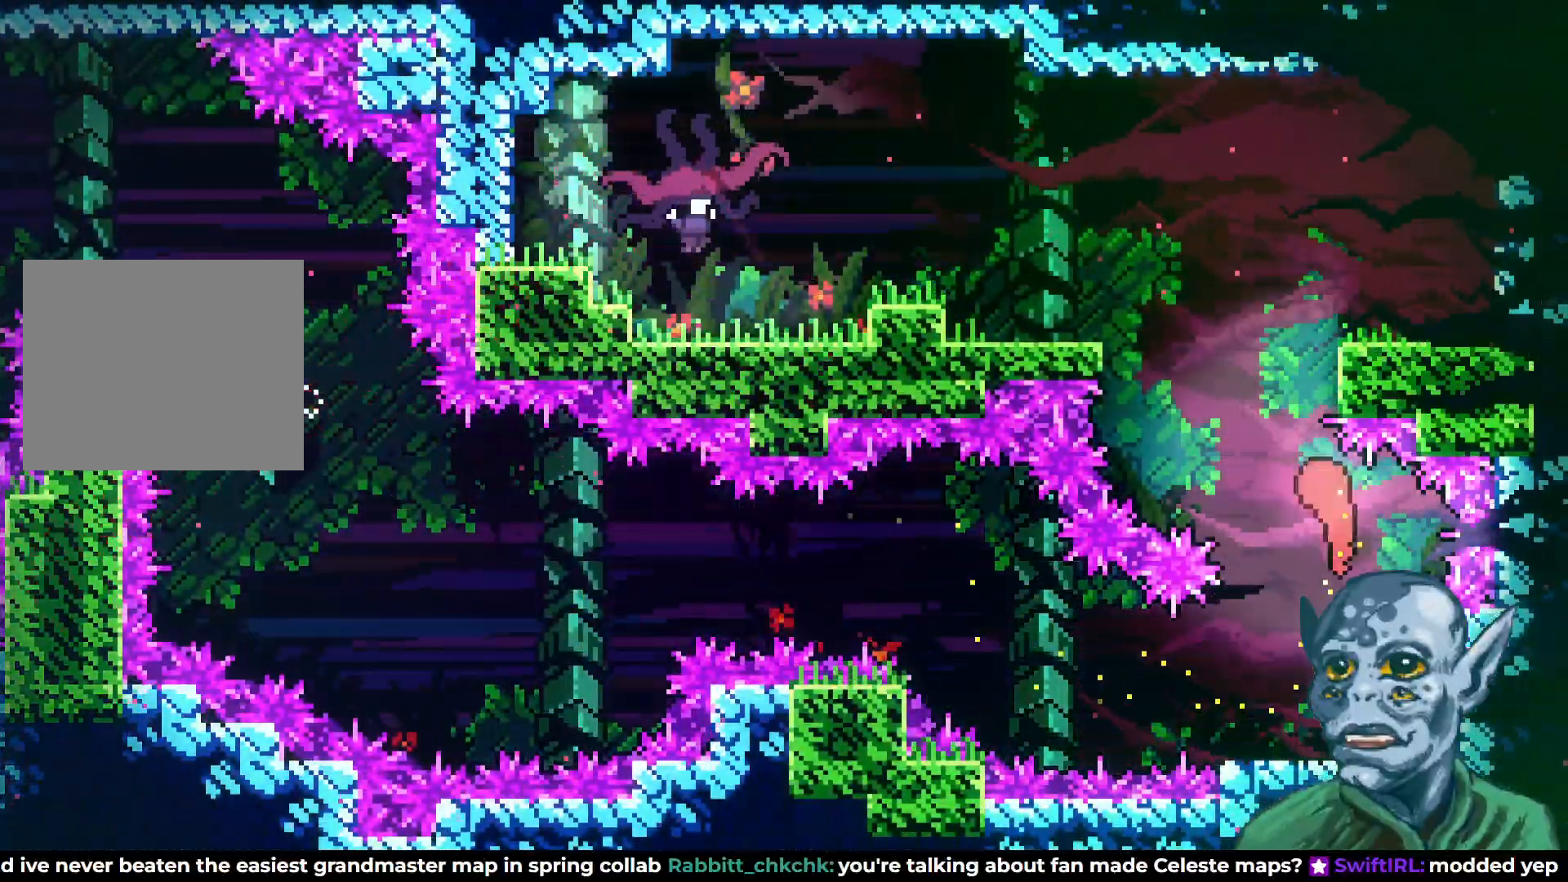
{"buttons": ["DPAD_LEFT"], "left_stick": "center", "right_stick": "center", "events": [[200, "DPAD_LEFT", "up"], [367, "DPAD_LEFT", "down"], [383, "DPAD_UP", "up"]]}
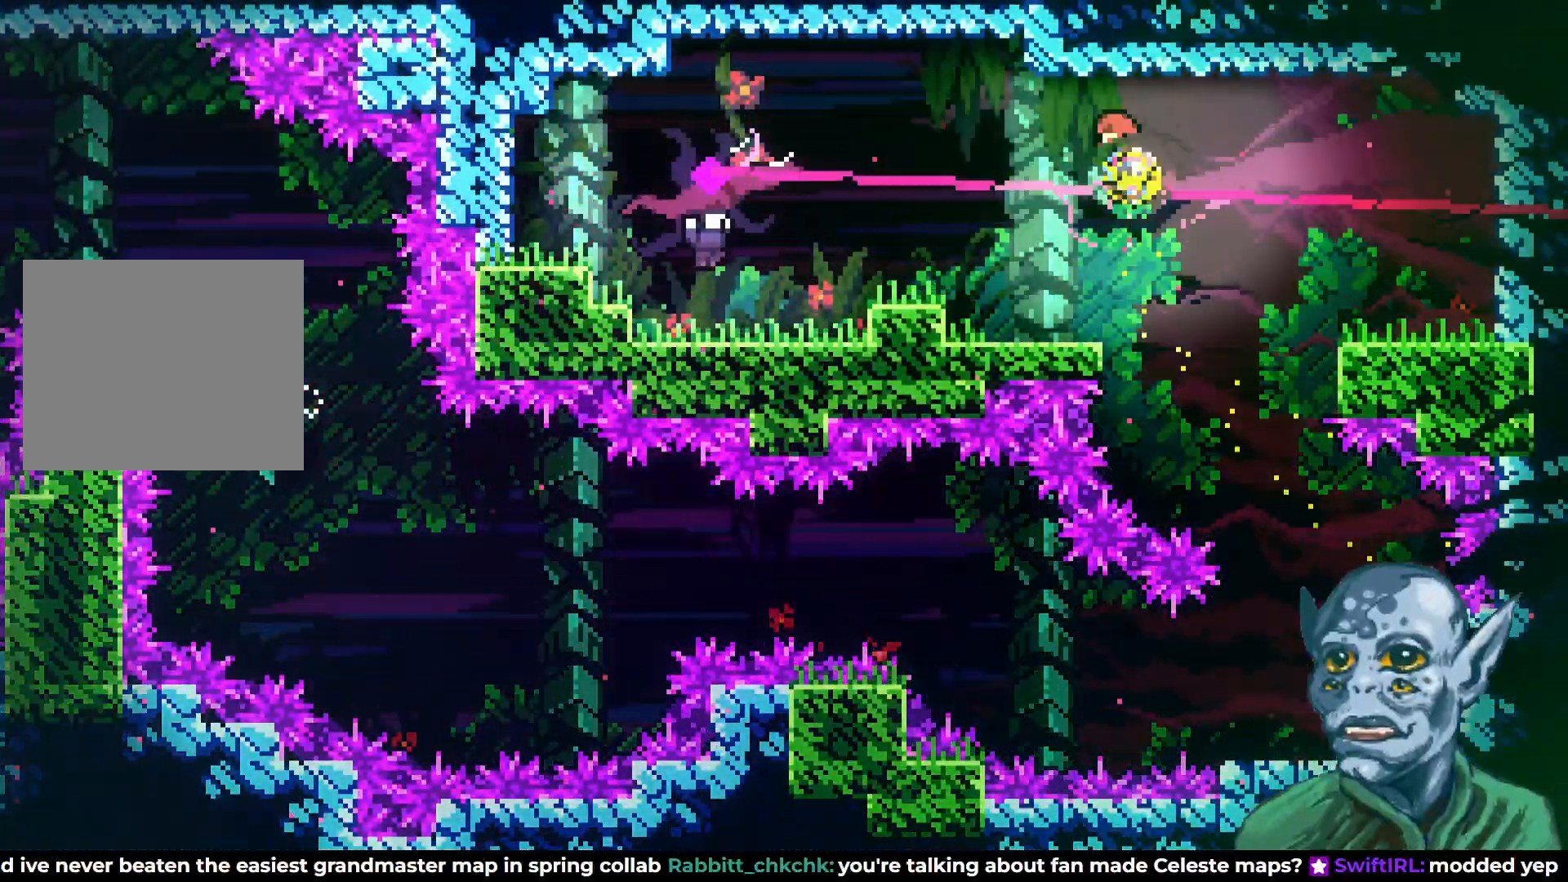
{"buttons": ["SQUARE", "DPAD_UP", "DPAD_LEFT"], "left_stick": "center", "right_stick": "center", "events": [[183, "DPAD_UP", "down"], [383, "SQUARE", "down"]]}
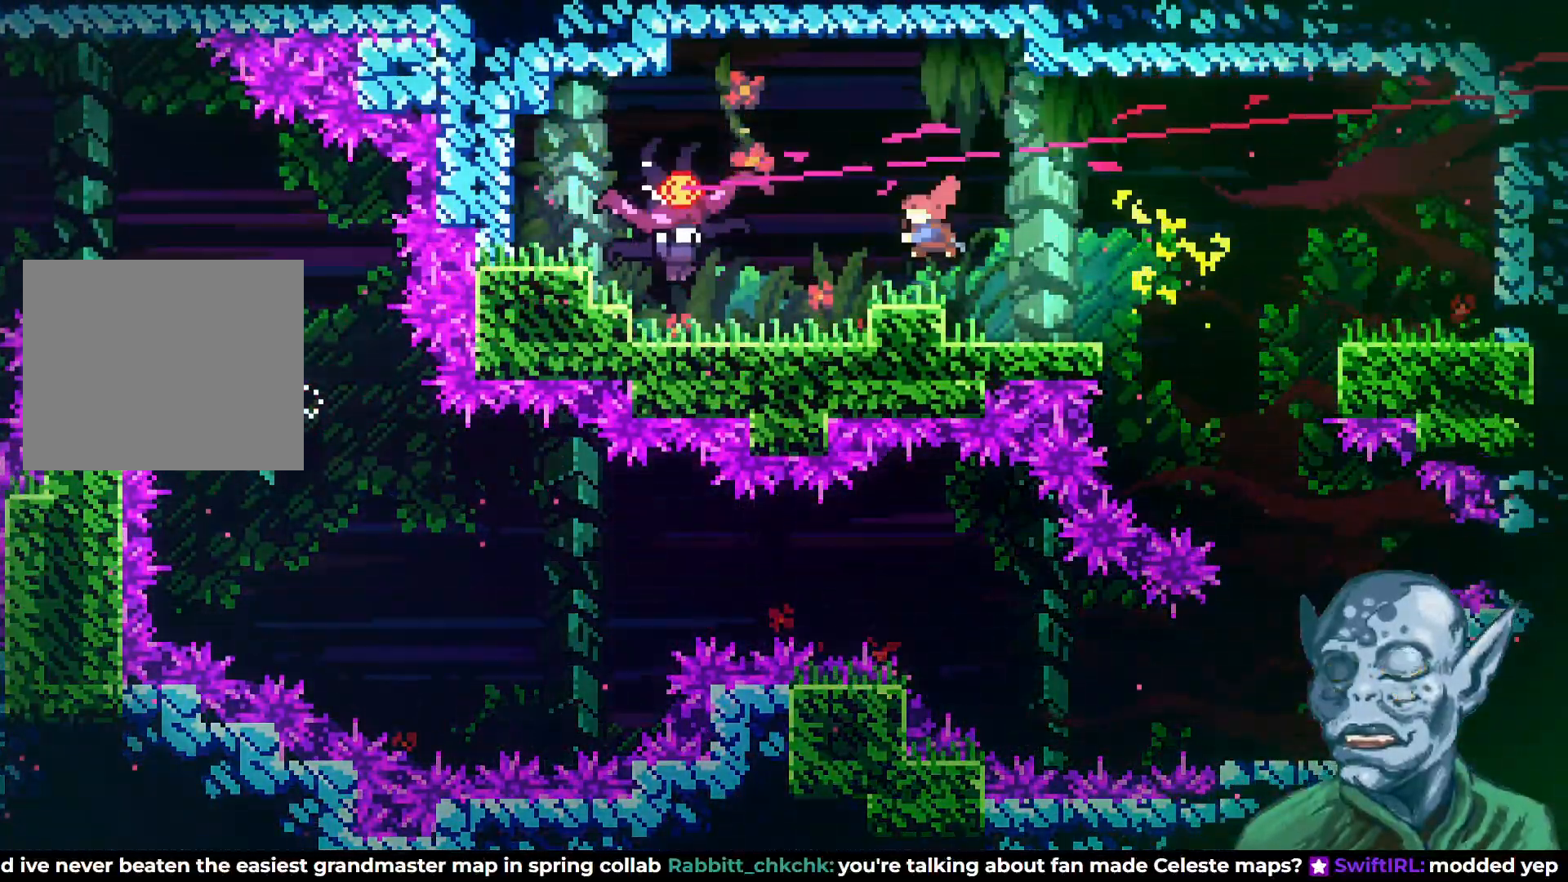
{"buttons": [], "left_stick": "center", "right_stick": "center", "events": [[217, "SQUARE", "up"], [250, "DPAD_UP", "up"], [400, "DPAD_LEFT", "up"]]}
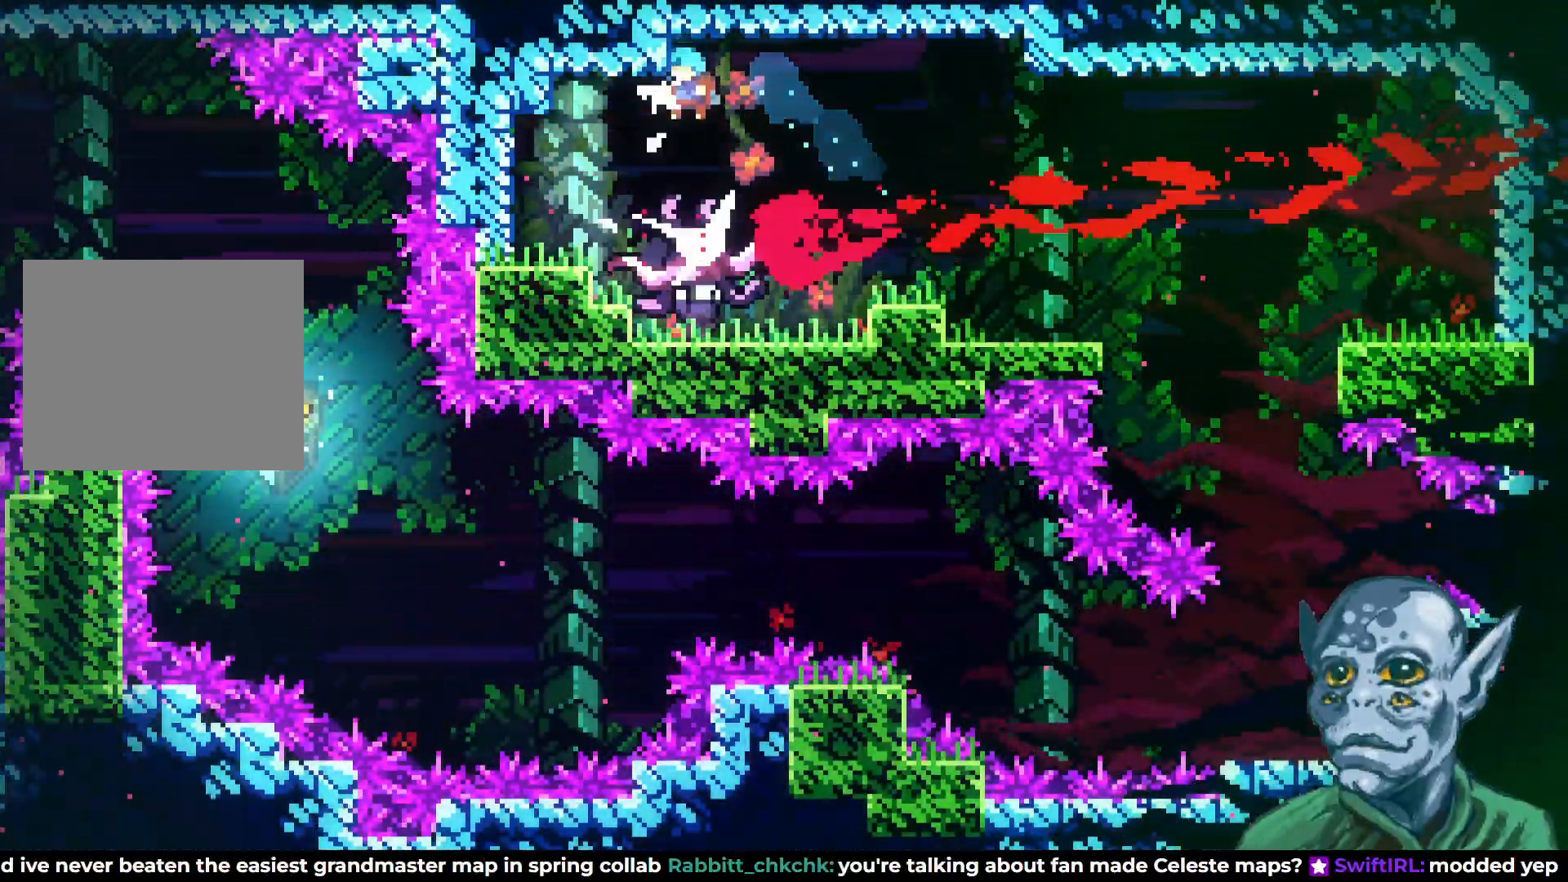
{"buttons": [], "left_stick": "center", "right_stick": "center", "events": [[133, "DPAD_RIGHT", "down"], [217, "DPAD_RIGHT", "up"]]}
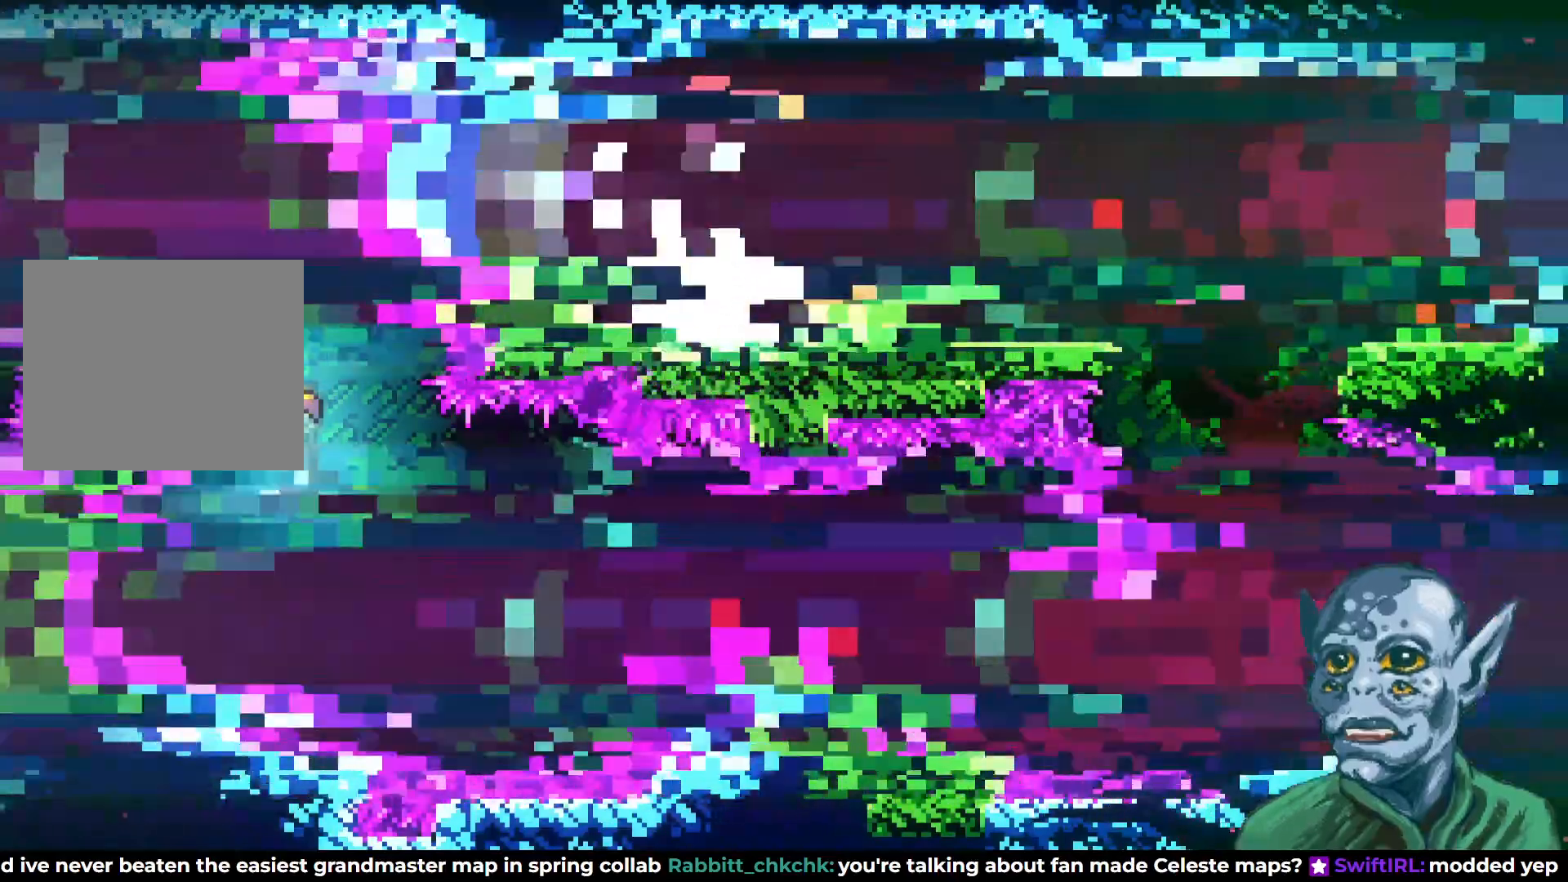
{"buttons": ["CROSS", "SQUARE", "DPAD_RIGHT"], "left_stick": "center", "right_stick": "center", "events": [[50, "DPAD_RIGHT", "down"], [500, "CROSS", "down"], [500, "SQUARE", "down"]]}
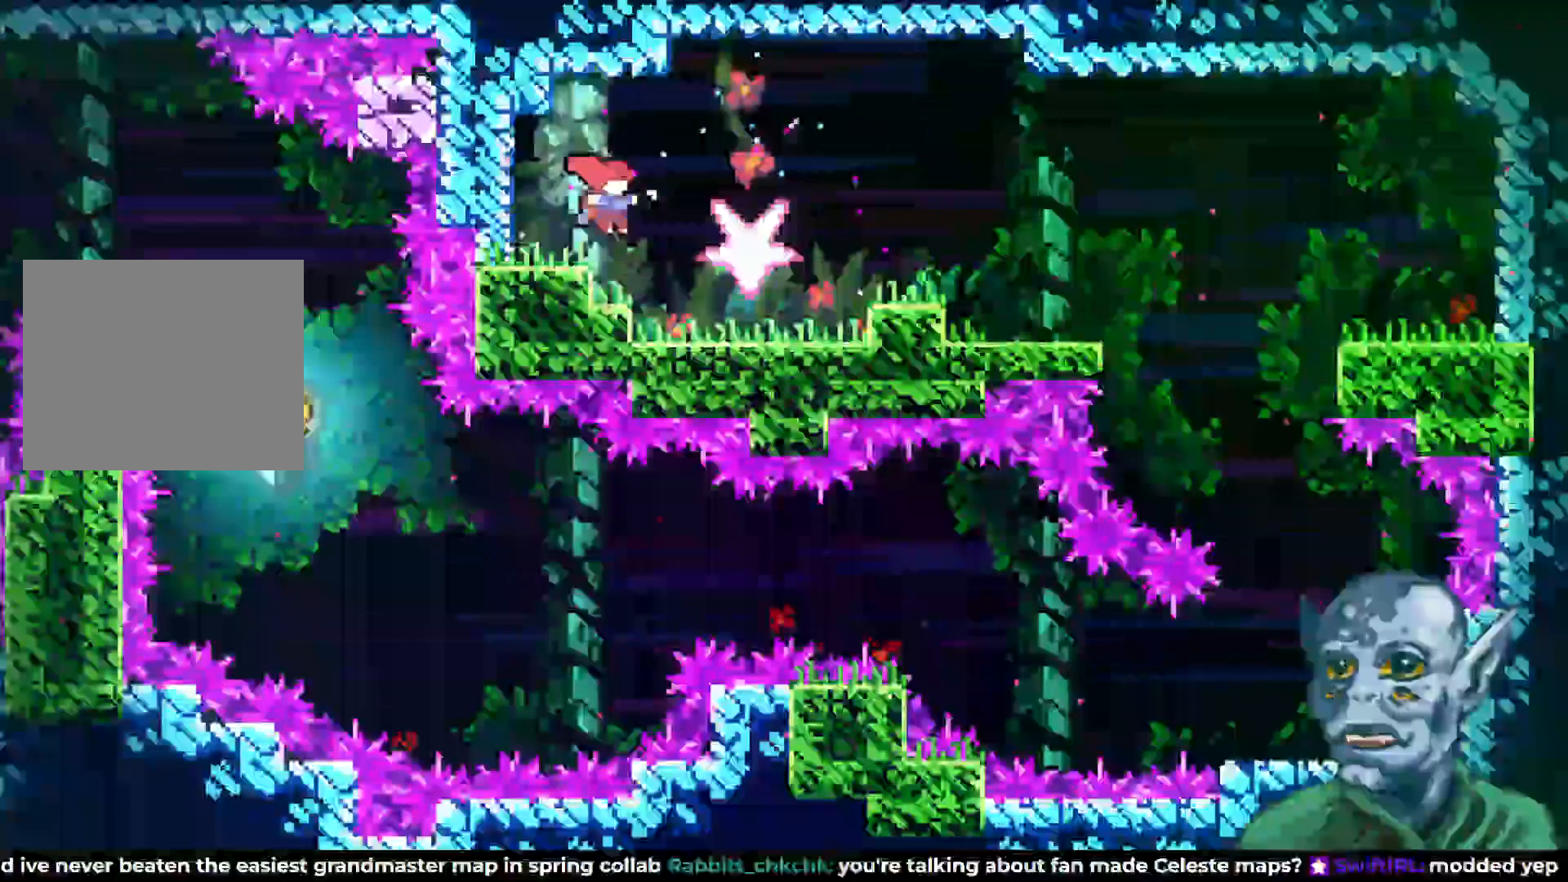
{"buttons": ["CROSS", "SQUARE", "DPAD_RIGHT"], "left_stick": "center", "right_stick": "center", "events": []}
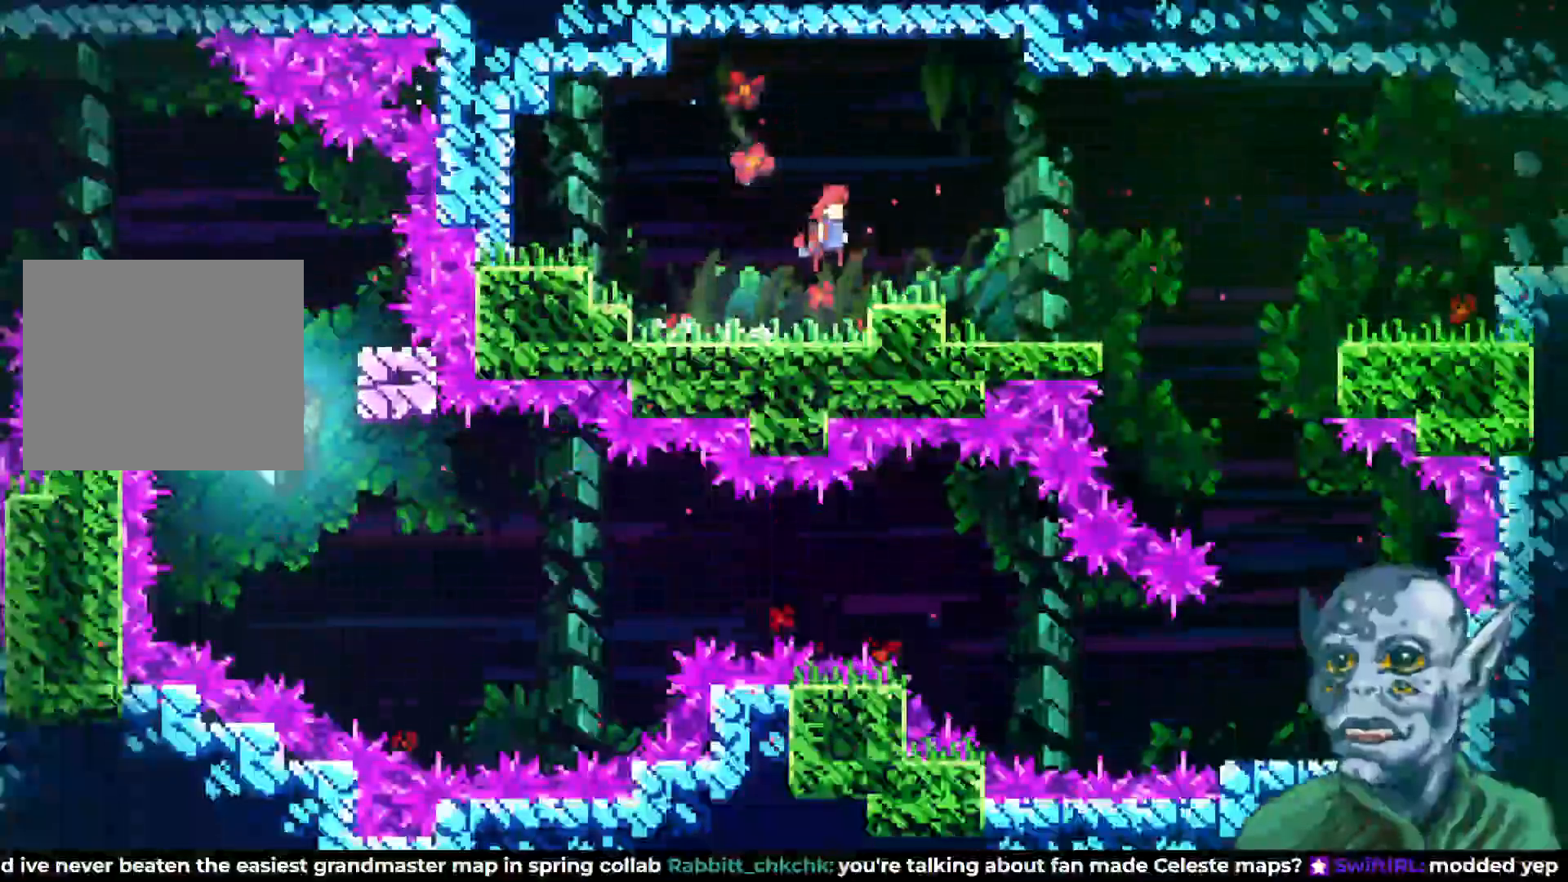
{"buttons": ["CROSS", "DPAD_RIGHT"], "left_stick": "center", "right_stick": "center", "events": [[33, "SQUARE", "up"], [133, "DPAD_DOWN", "down"], [150, "CROSS", "up"], [217, "SQUARE", "down"], [317, "DPAD_DOWN", "up"], [333, "SQUARE", "up"], [367, "CROSS", "down"]]}
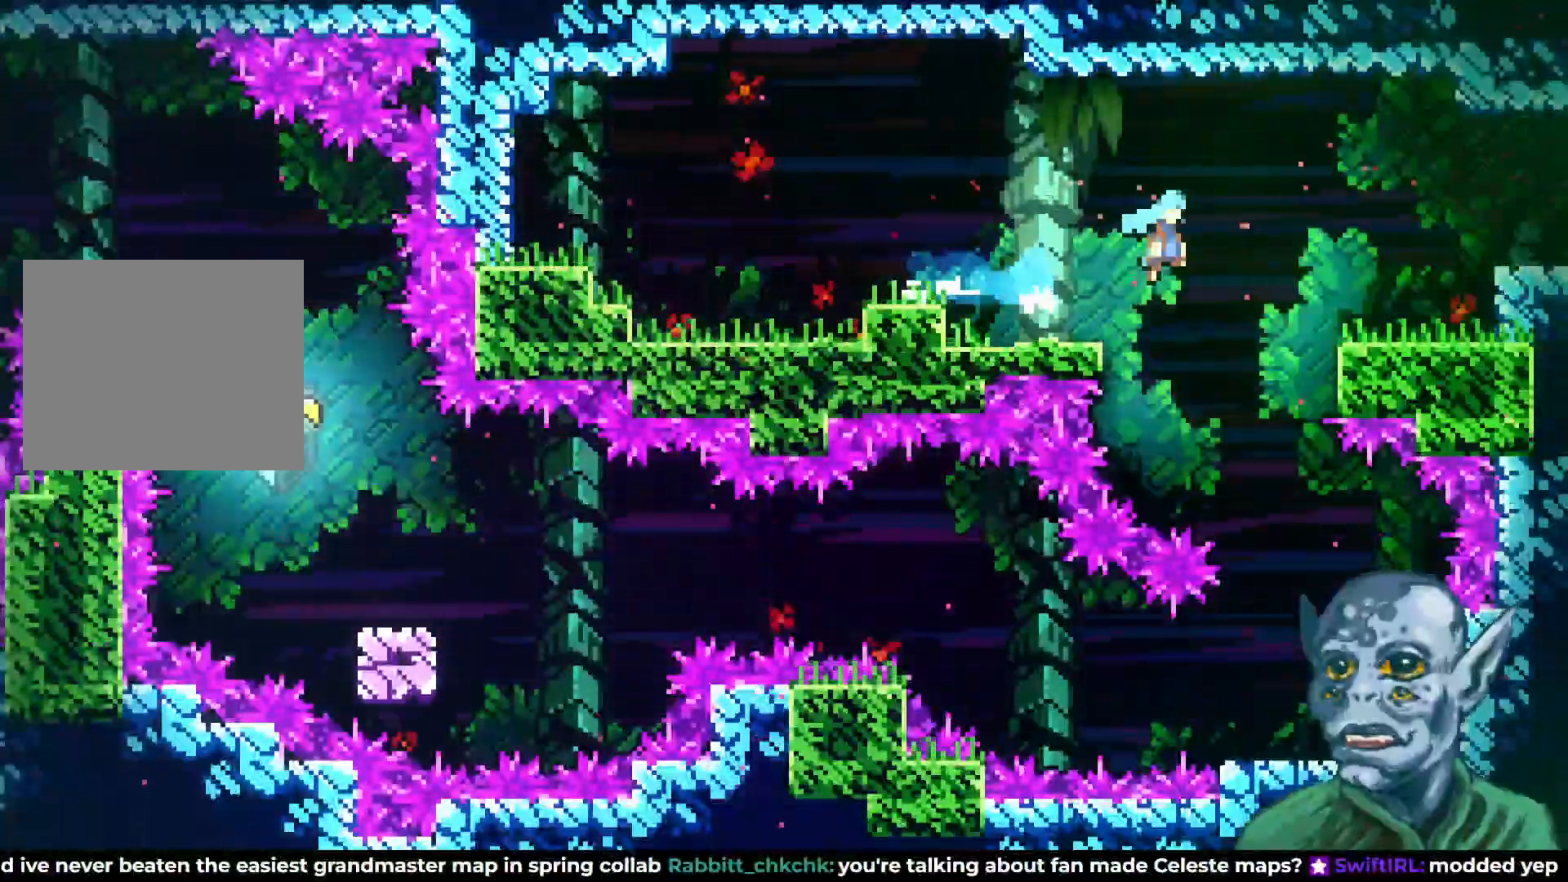
{"buttons": ["DPAD_RIGHT"], "left_stick": "center", "right_stick": "center", "events": [[350, "CROSS", "up"]]}
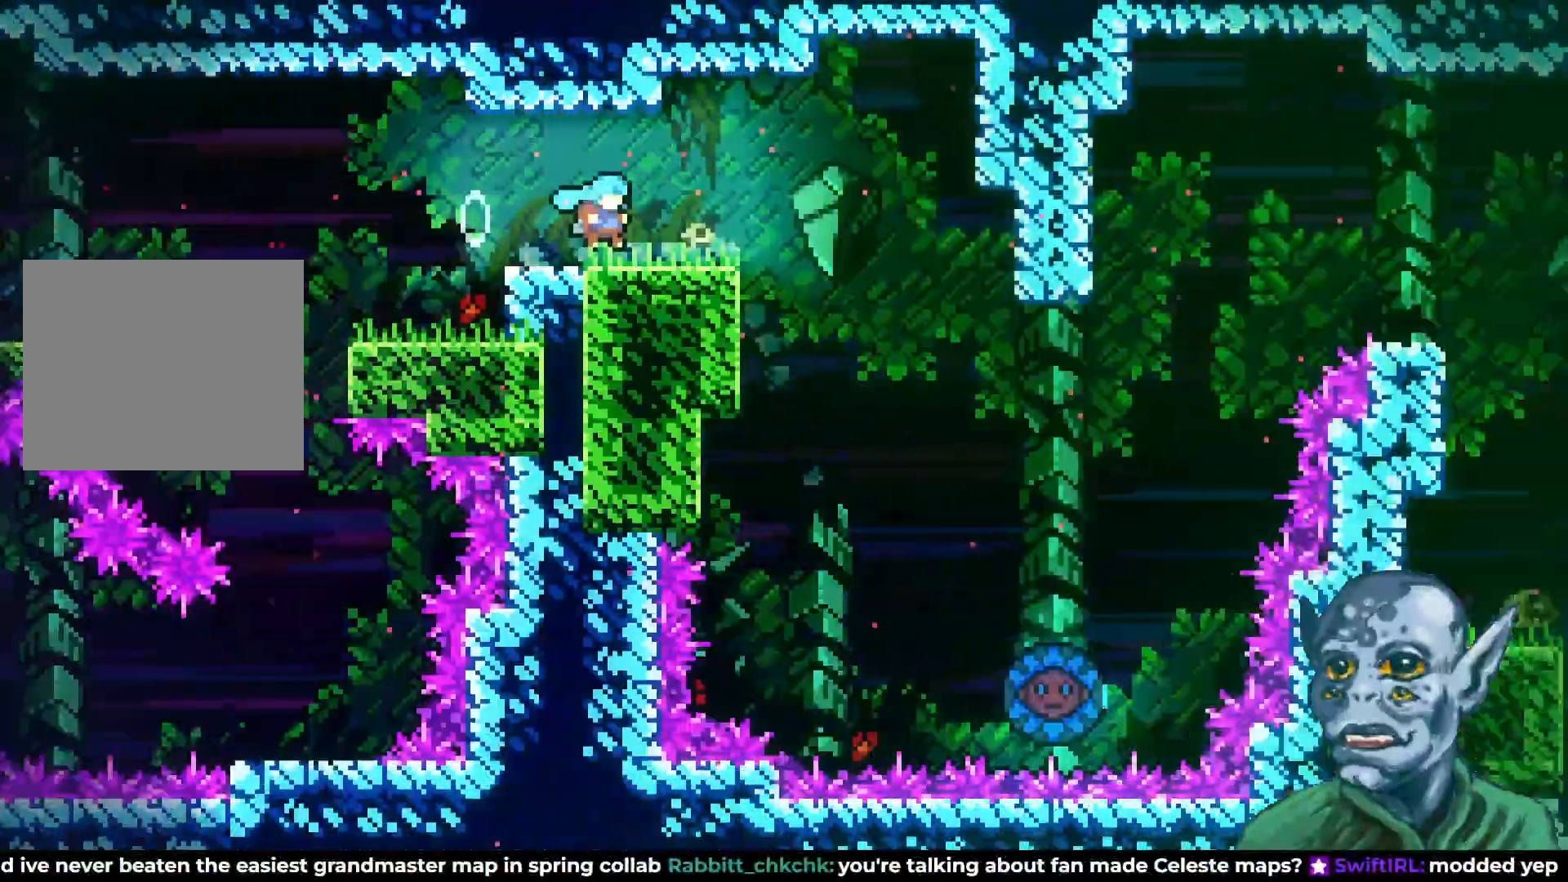
{"buttons": ["CROSS", "DPAD_RIGHT"], "left_stick": "center", "right_stick": "center", "events": [[100, "DPAD_RIGHT", "up"], [283, "DPAD_RIGHT", "down"], [467, "CROSS", "down"]]}
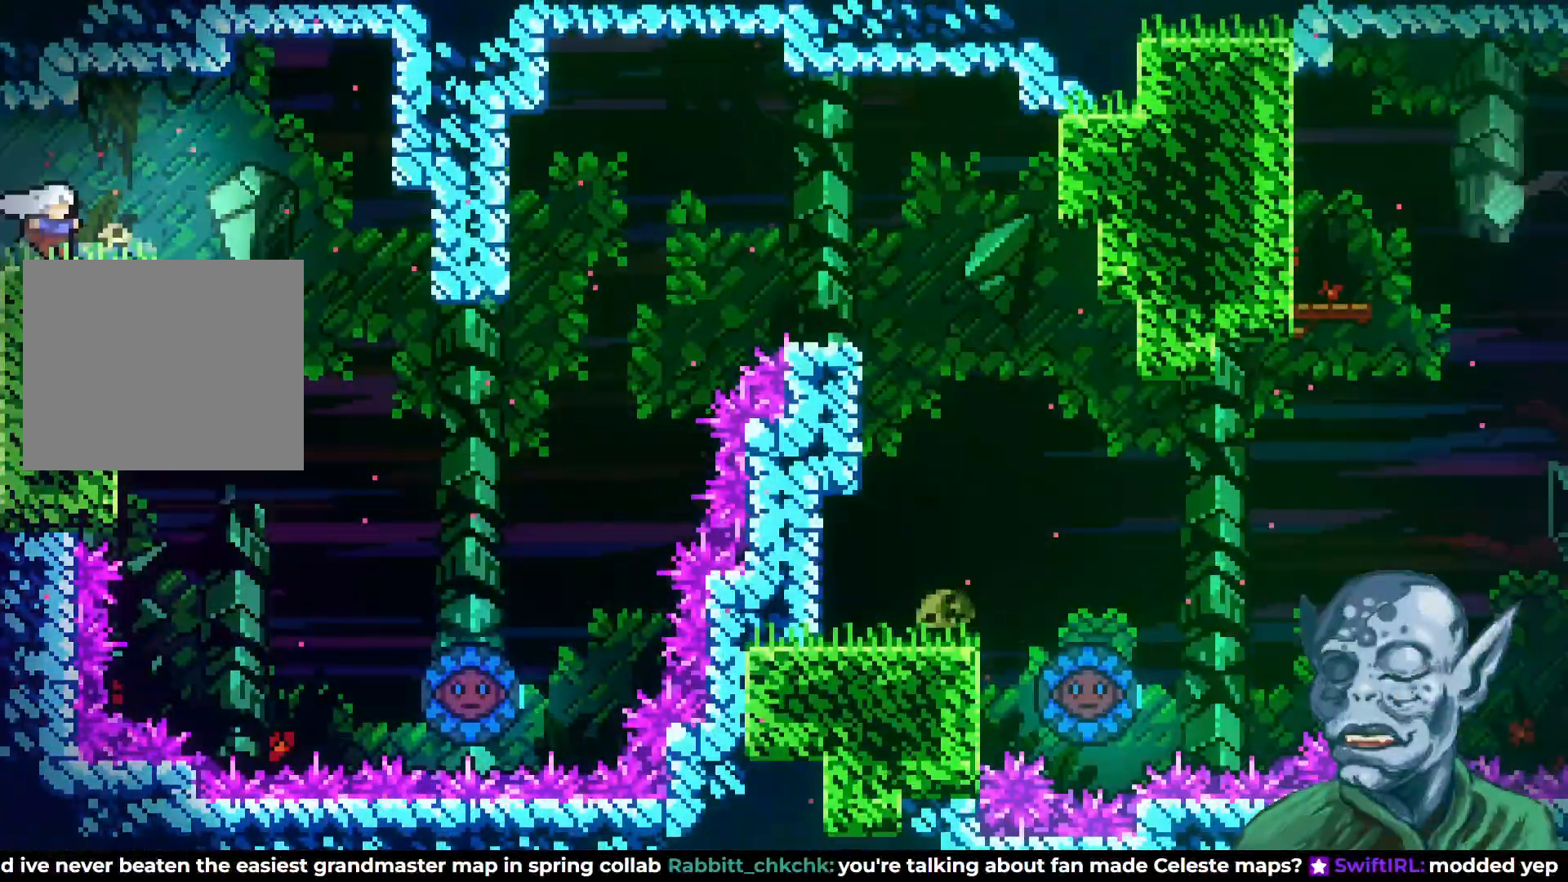
{"buttons": ["DPAD_RIGHT"], "left_stick": "center", "right_stick": "center", "events": [[50, "CROSS", "up"], [167, "DPAD_RIGHT", "up"], [500, "DPAD_RIGHT", "down"]]}
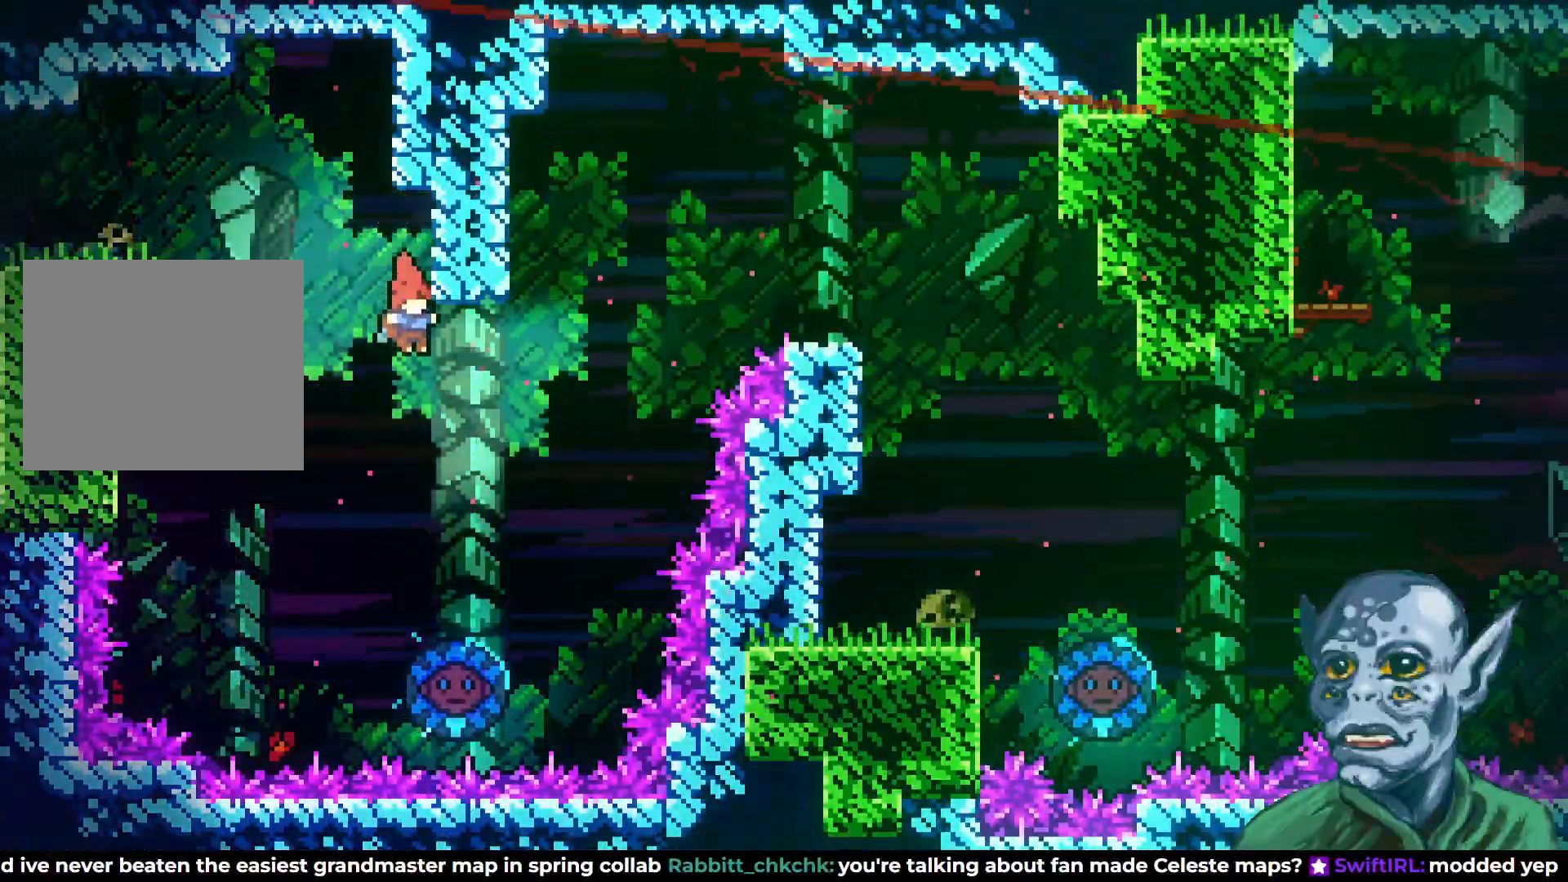
{"buttons": ["DPAD_RIGHT"], "left_stick": "center", "right_stick": "center", "events": [[150, "DPAD_RIGHT", "up"], [333, "DPAD_RIGHT", "down"]]}
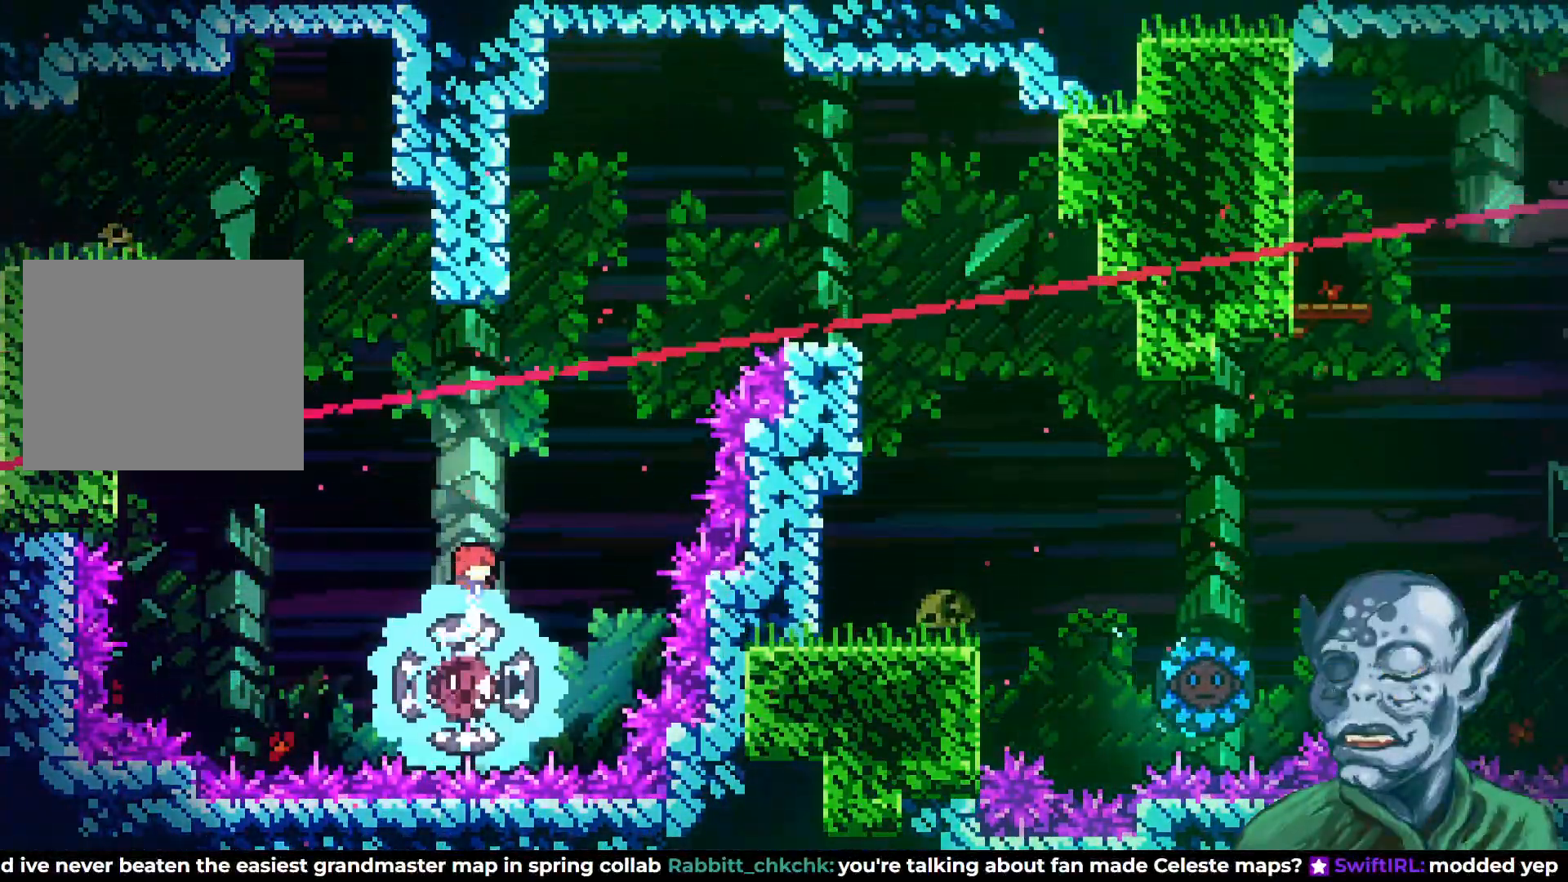
{"buttons": ["SQUARE", "DPAD_UP"], "left_stick": "center", "right_stick": "center", "events": [[217, "DPAD_RIGHT", "up"], [350, "DPAD_UP", "down"], [467, "SQUARE", "down"]]}